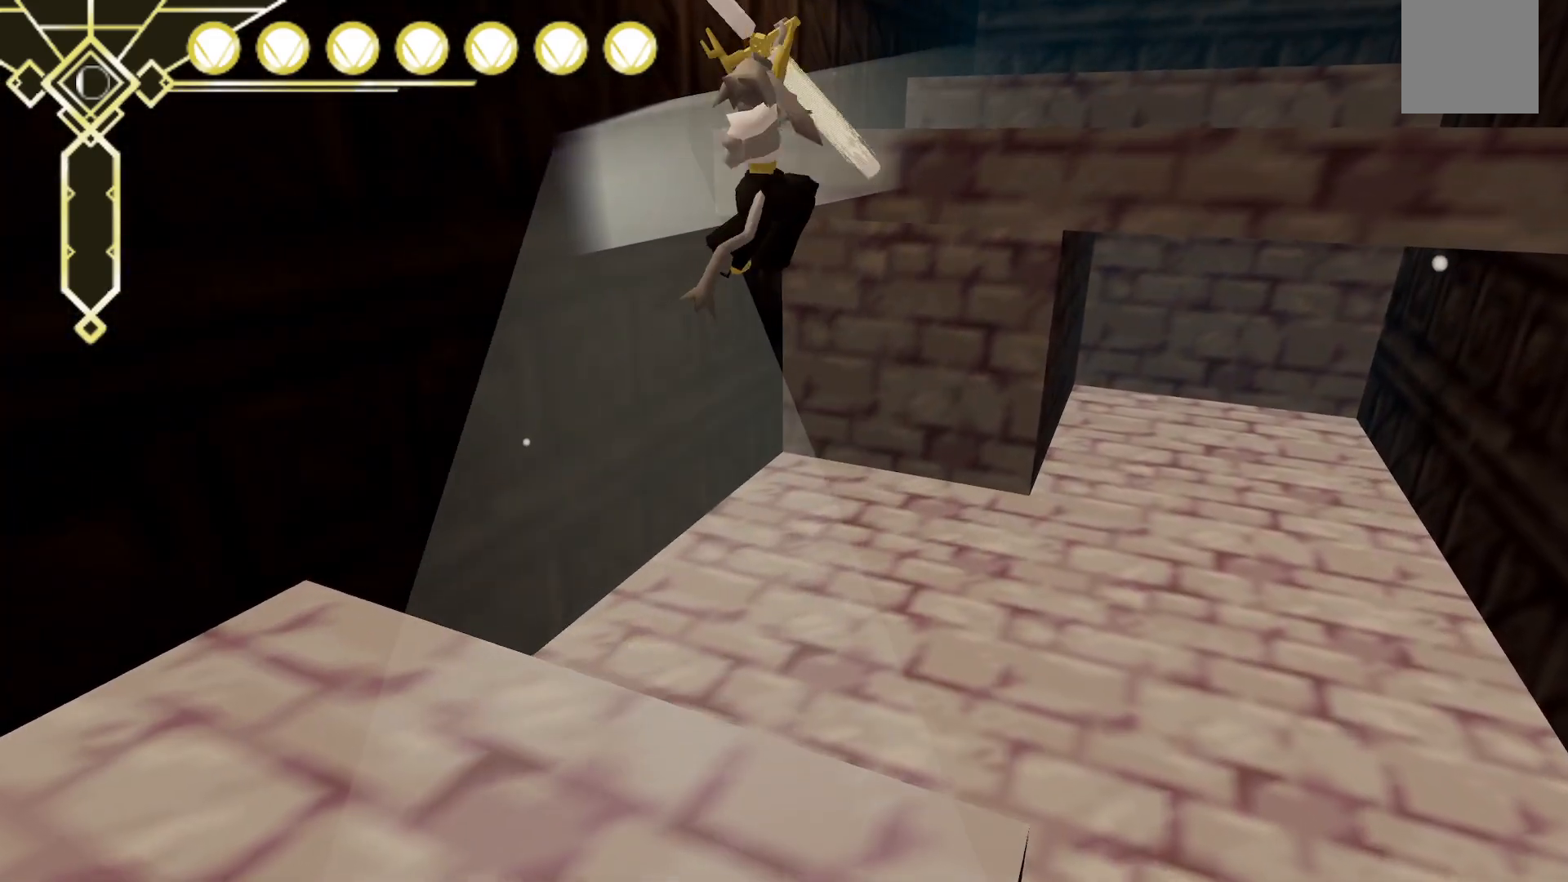
Gameplay with a controller (Xbox layout); each line is a JSON object with the inputs held at the frame after it (dt_ms = milliseconds from this image to that frame). "events" lists button and stick changes between this image and that frame as [ms after this image, input, new state], when the widget could be followed in between. Not read: L3 R3 SELECT.
{"dt_ms": 500, "buttons": ["A"], "left_stick": "up-left", "right_stick": "center", "events": [[117, "left_stick", "up-left"], [233, "A", "down"], [367, "L2", "up"]]}
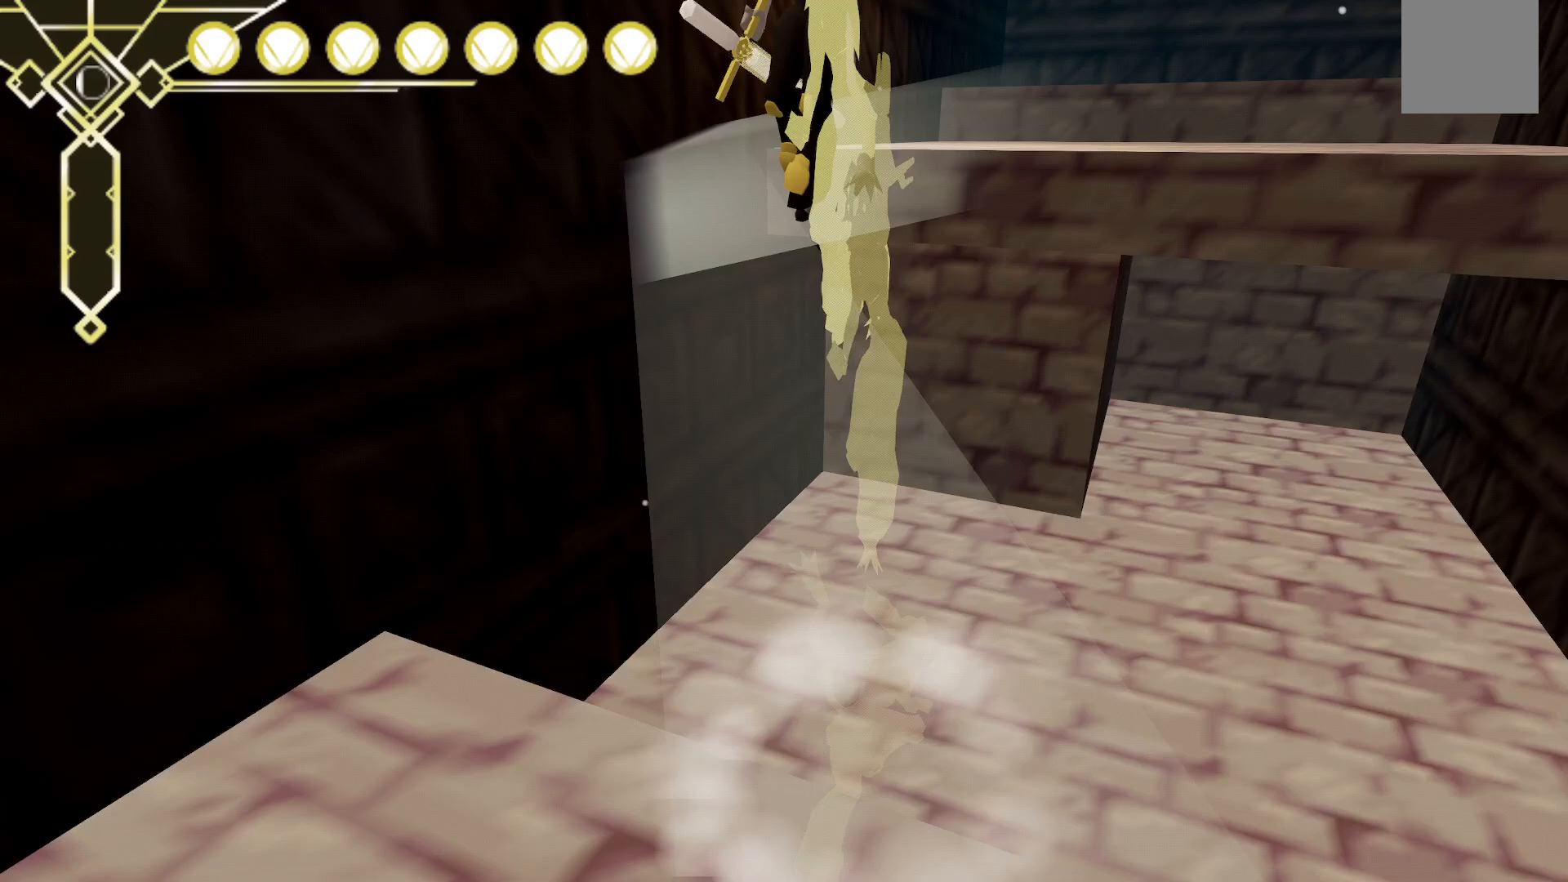
{"dt_ms": 500, "buttons": ["R2"], "left_stick": "up-left", "right_stick": "center", "events": [[367, "R2", "down"], [417, "A", "up"]]}
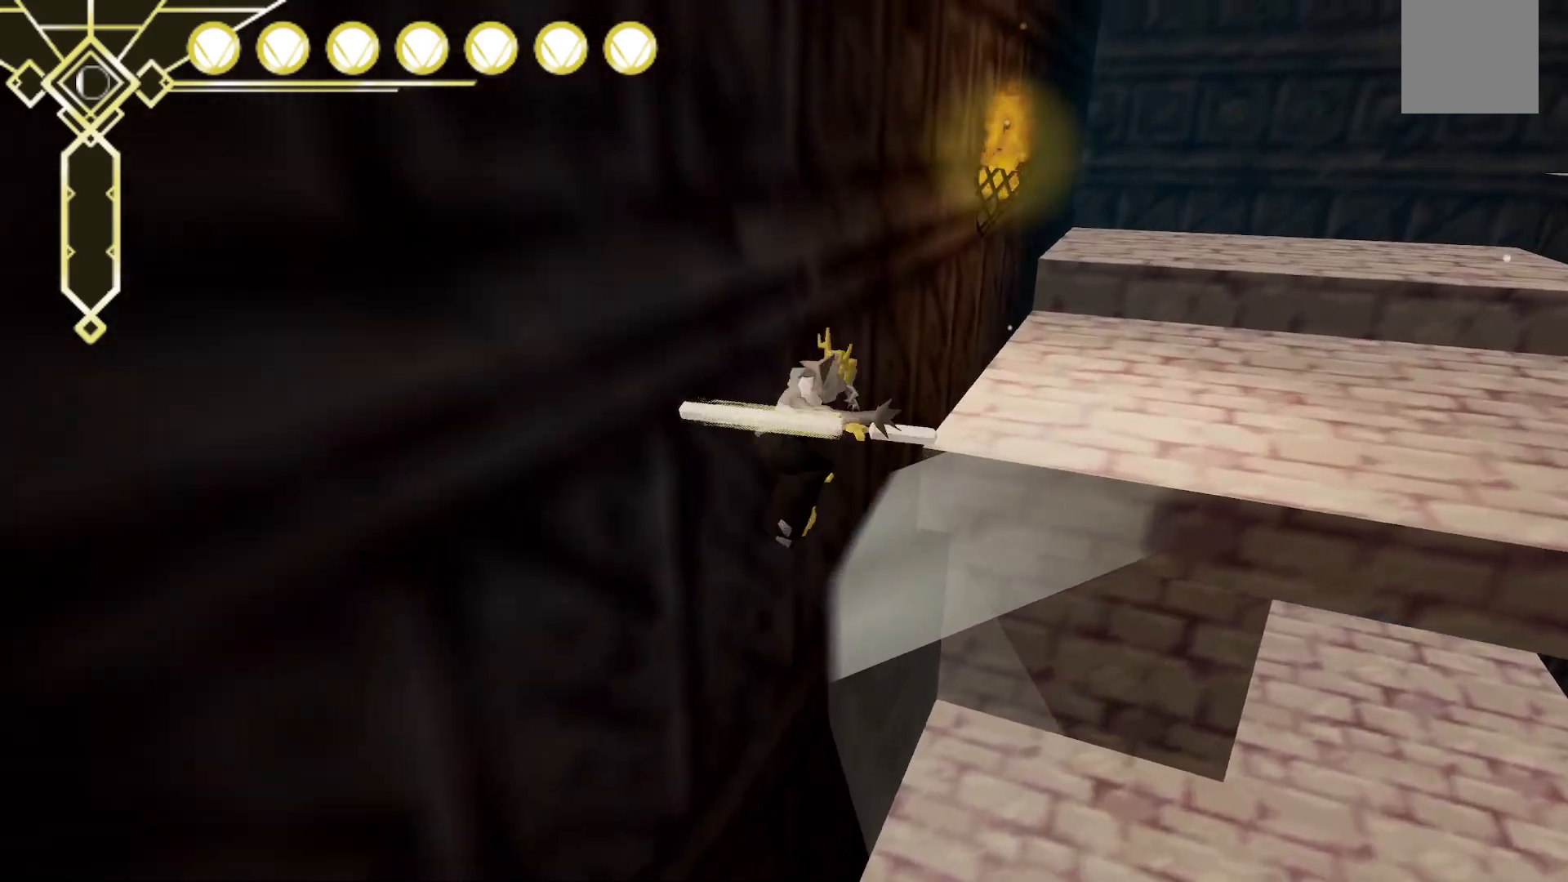
{"dt_ms": 500, "buttons": ["R2"], "left_stick": "up", "right_stick": "center", "events": [[217, "right_stick", "up-right"], [333, "left_stick", "up"], [417, "right_stick", "center"]]}
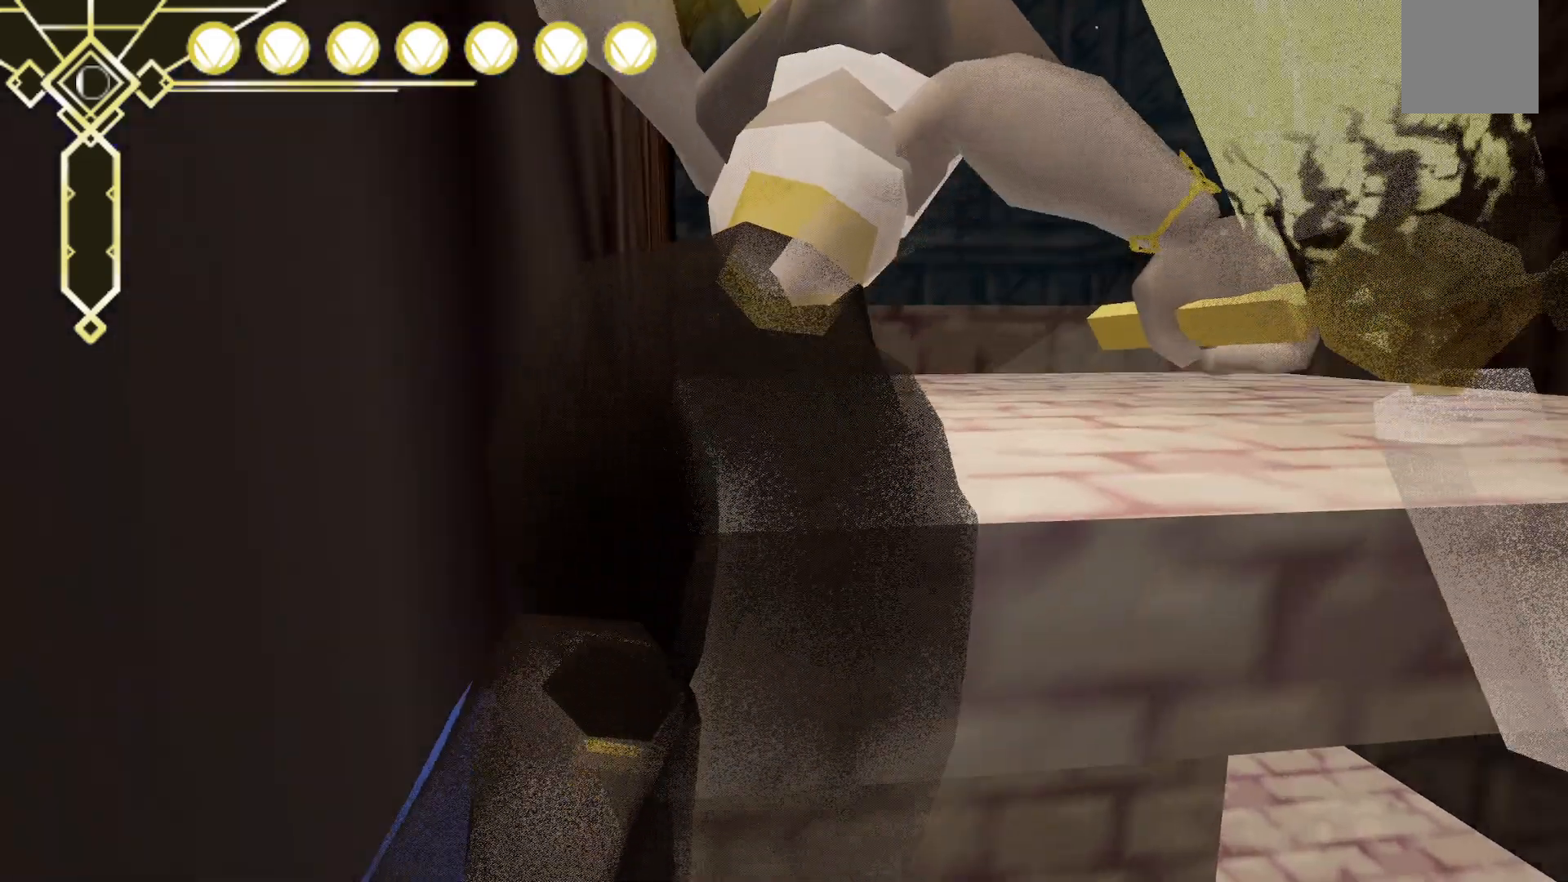
{"dt_ms": 500, "buttons": ["R2"], "left_stick": "up", "right_stick": "center", "events": [[33, "A", "down"], [200, "A", "up"]]}
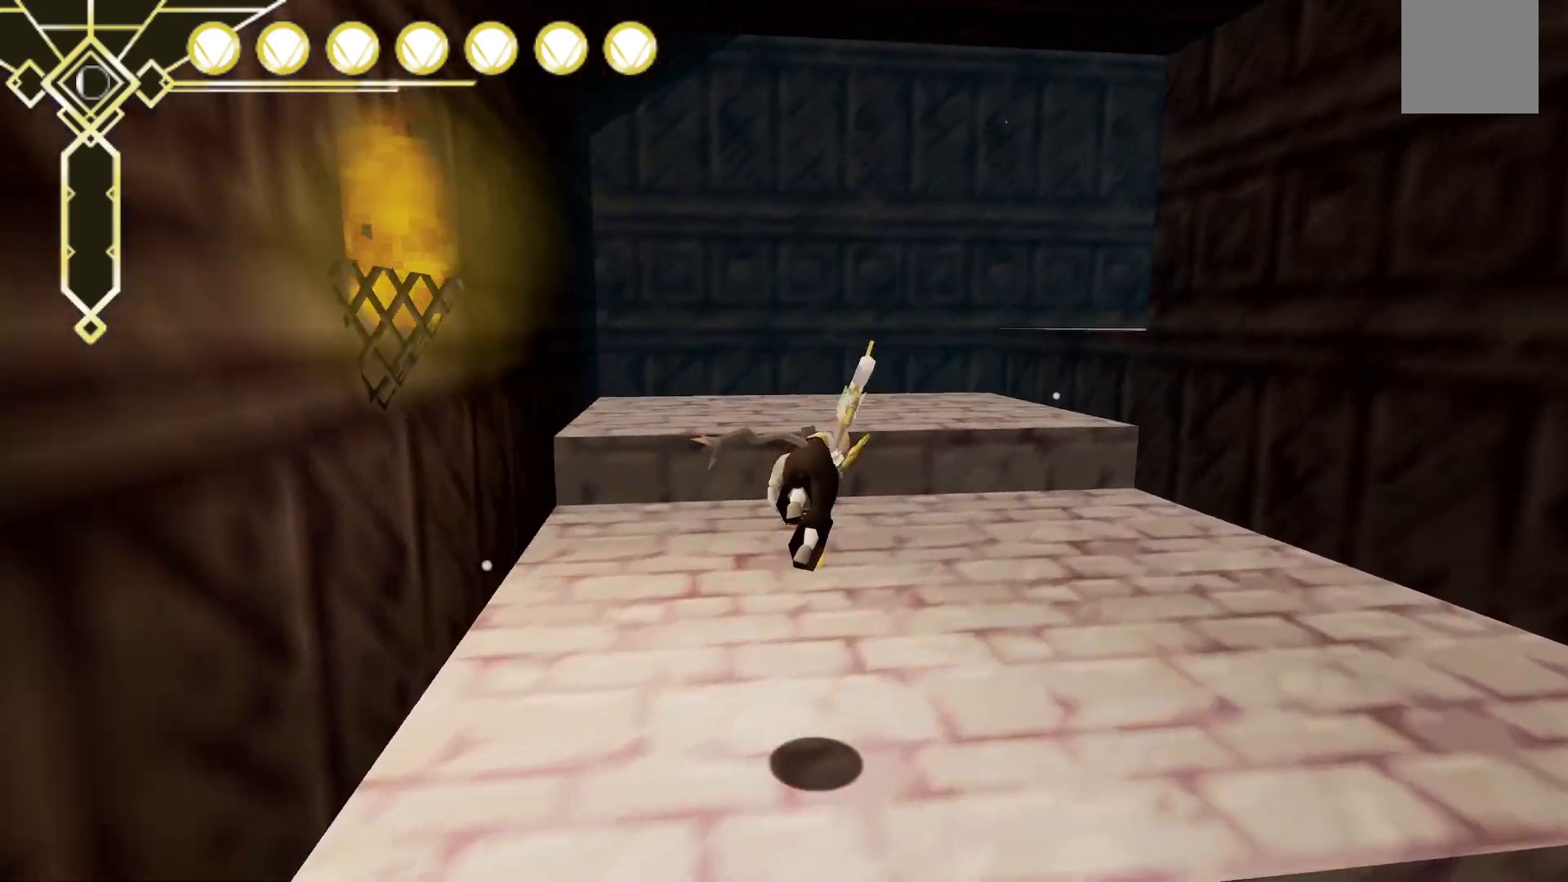
{"dt_ms": 500, "buttons": ["A"], "left_stick": "up", "right_stick": "center", "events": [[417, "R2", "up"], [467, "A", "down"]]}
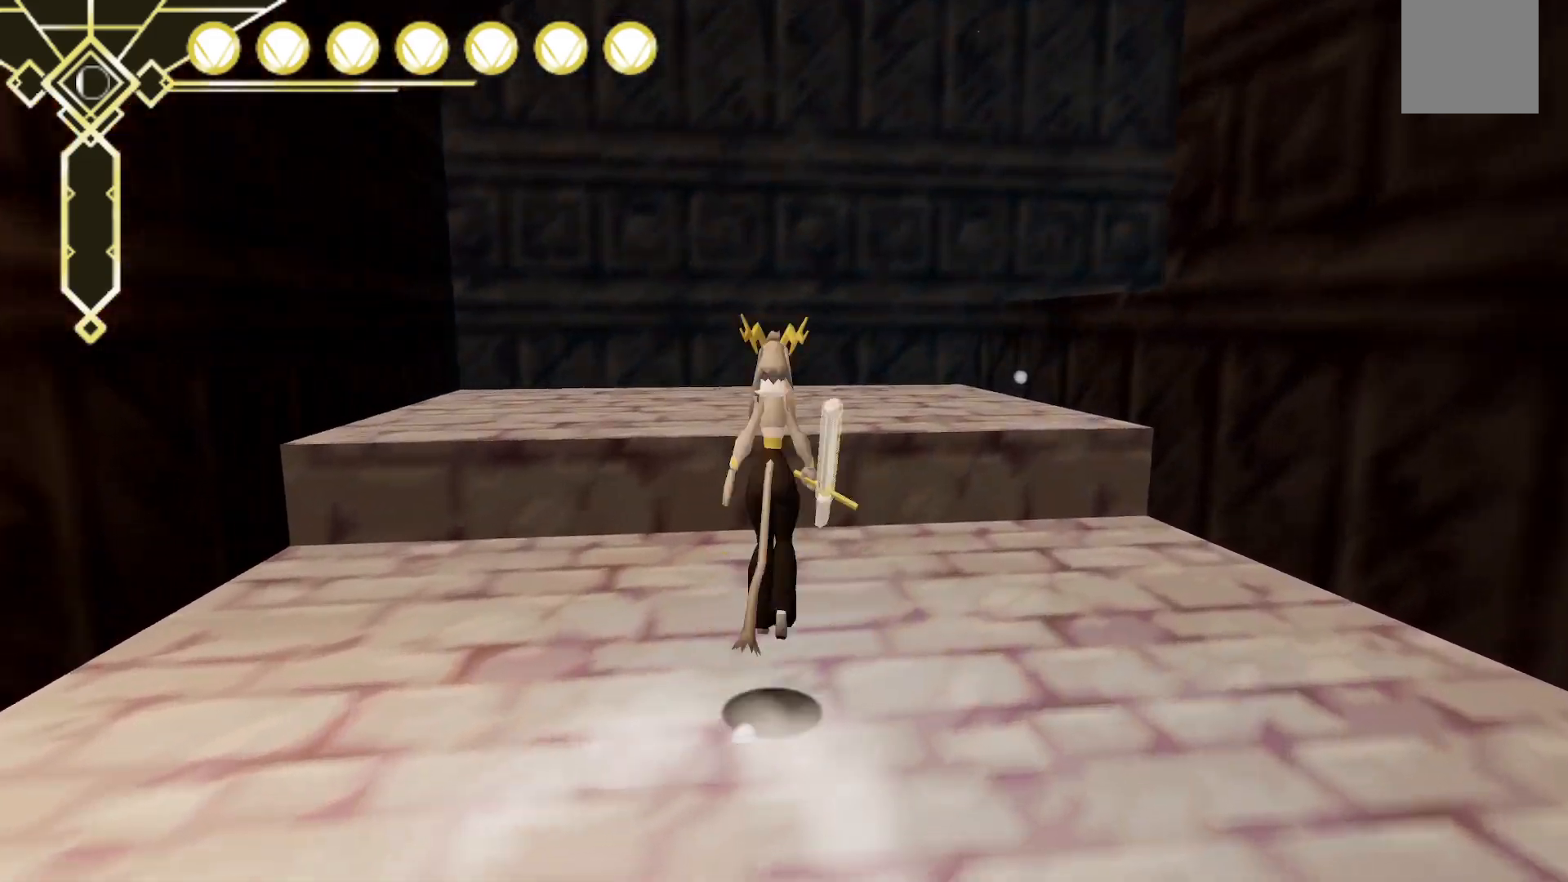
{"dt_ms": 500, "buttons": [], "left_stick": "up", "right_stick": "right", "events": [[300, "A", "up"], [483, "right_stick", "right"]]}
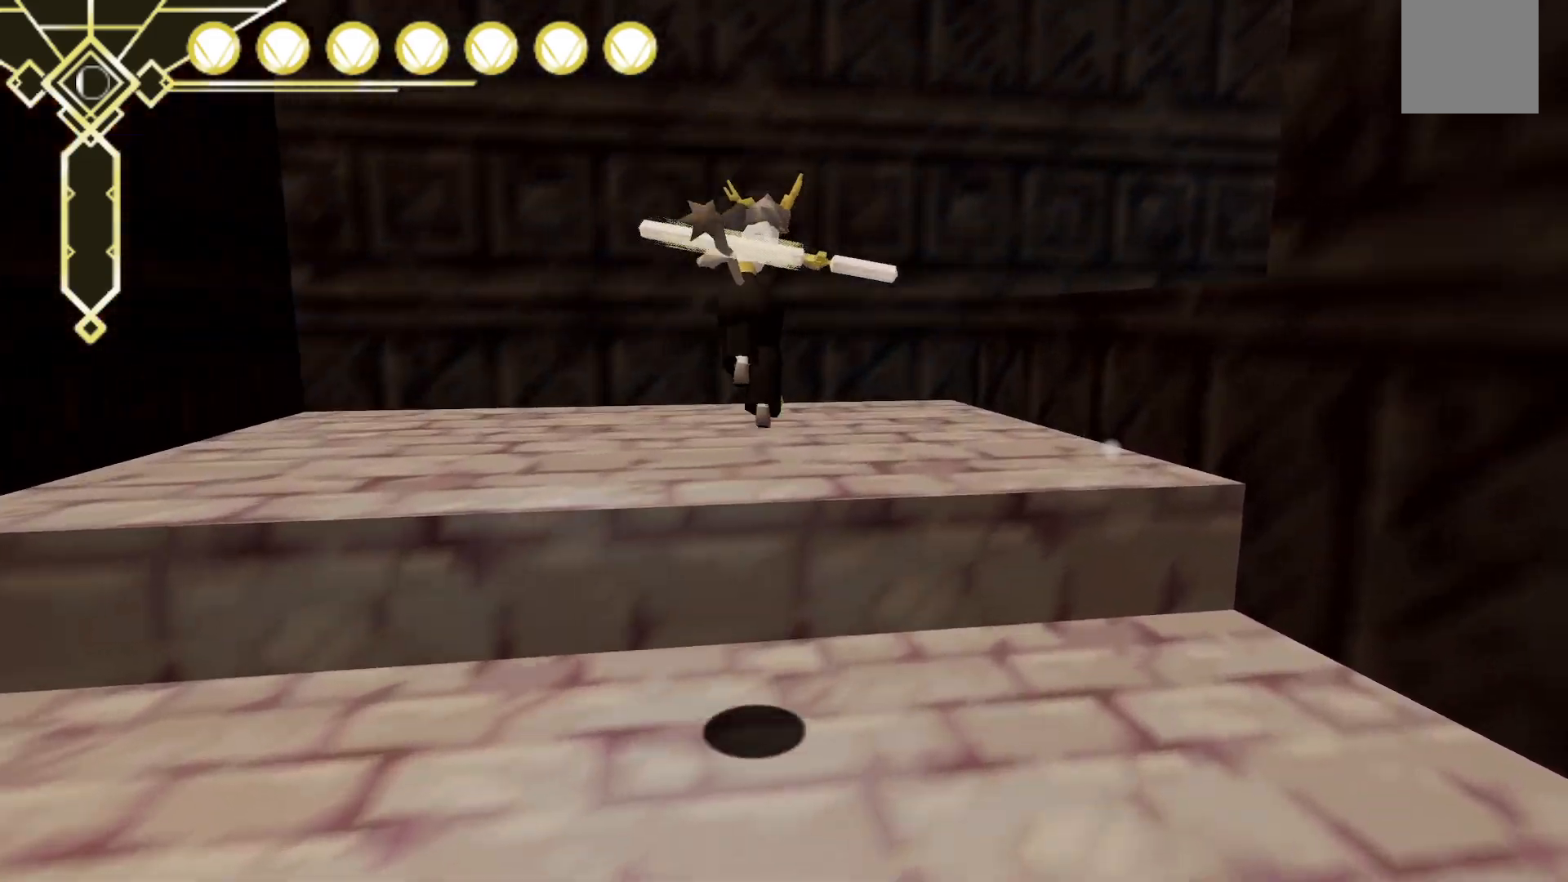
{"dt_ms": 500, "buttons": ["A"], "left_stick": "up", "right_stick": "center", "events": [[233, "right_stick", "center"], [400, "A", "down"]]}
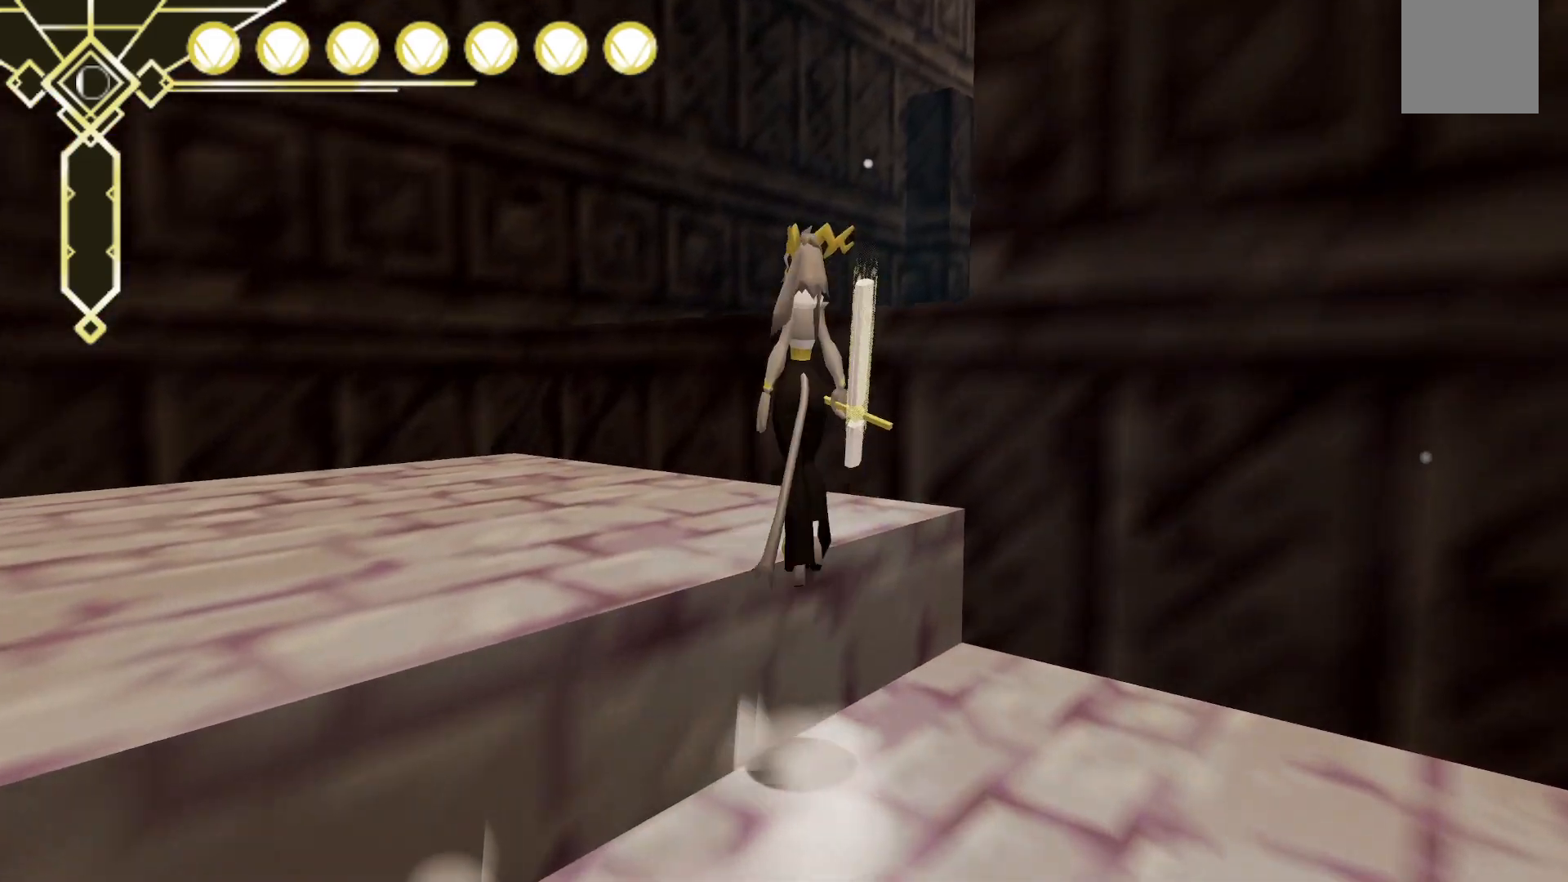
{"dt_ms": 500, "buttons": ["A", "L2"], "left_stick": "up", "right_stick": "center", "events": [[133, "A", "up"], [217, "L2", "down"], [500, "A", "down"]]}
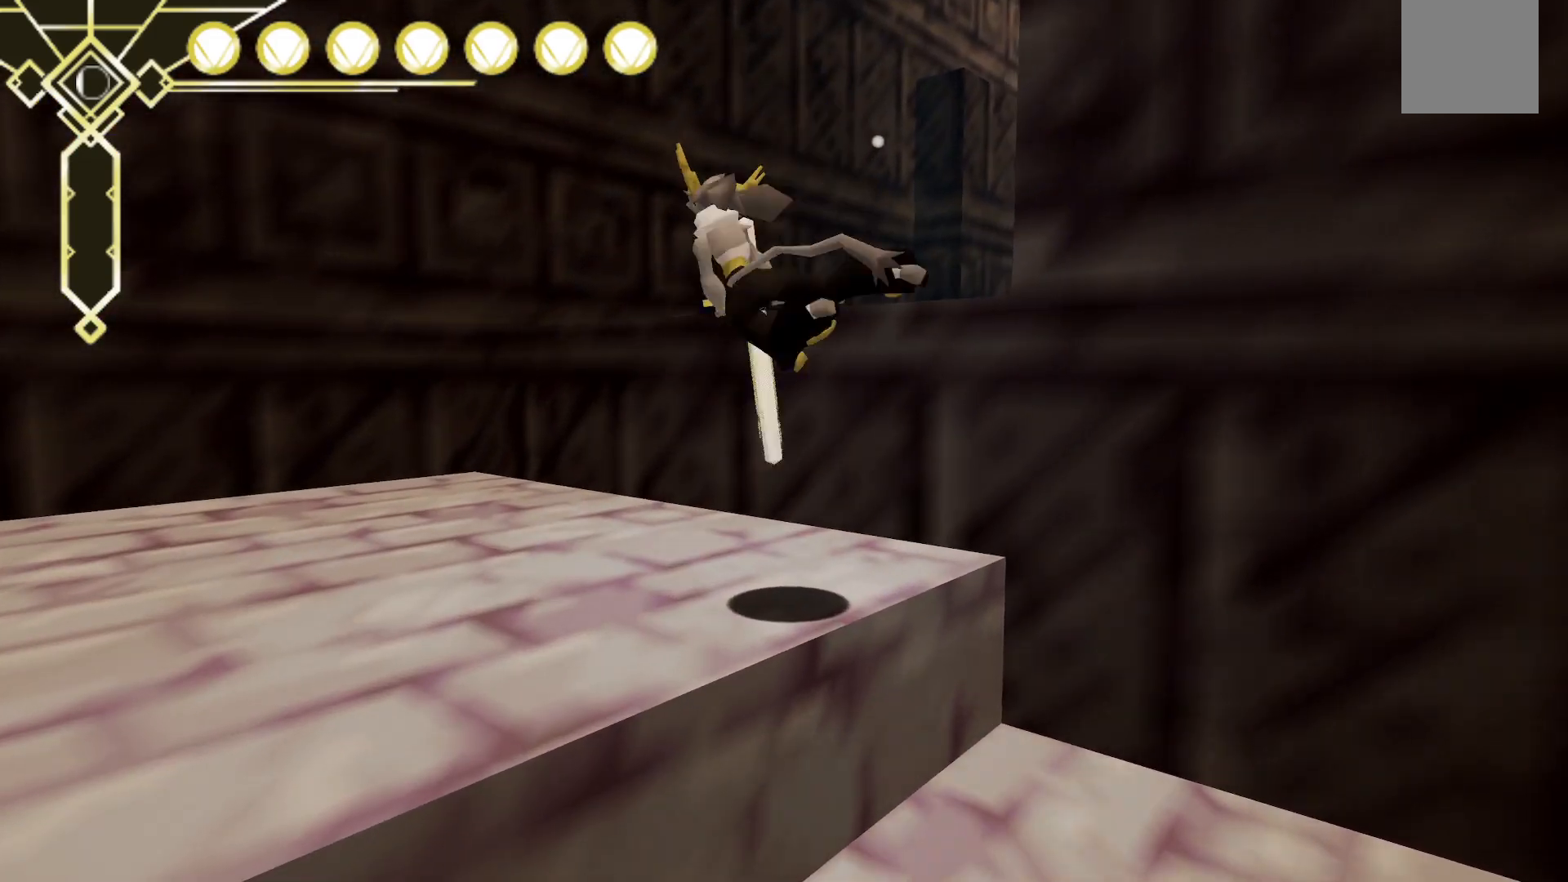
{"dt_ms": 500, "buttons": [], "left_stick": "up", "right_stick": "right", "events": [[167, "L2", "up"], [217, "A", "up"], [367, "right_stick", "right"]]}
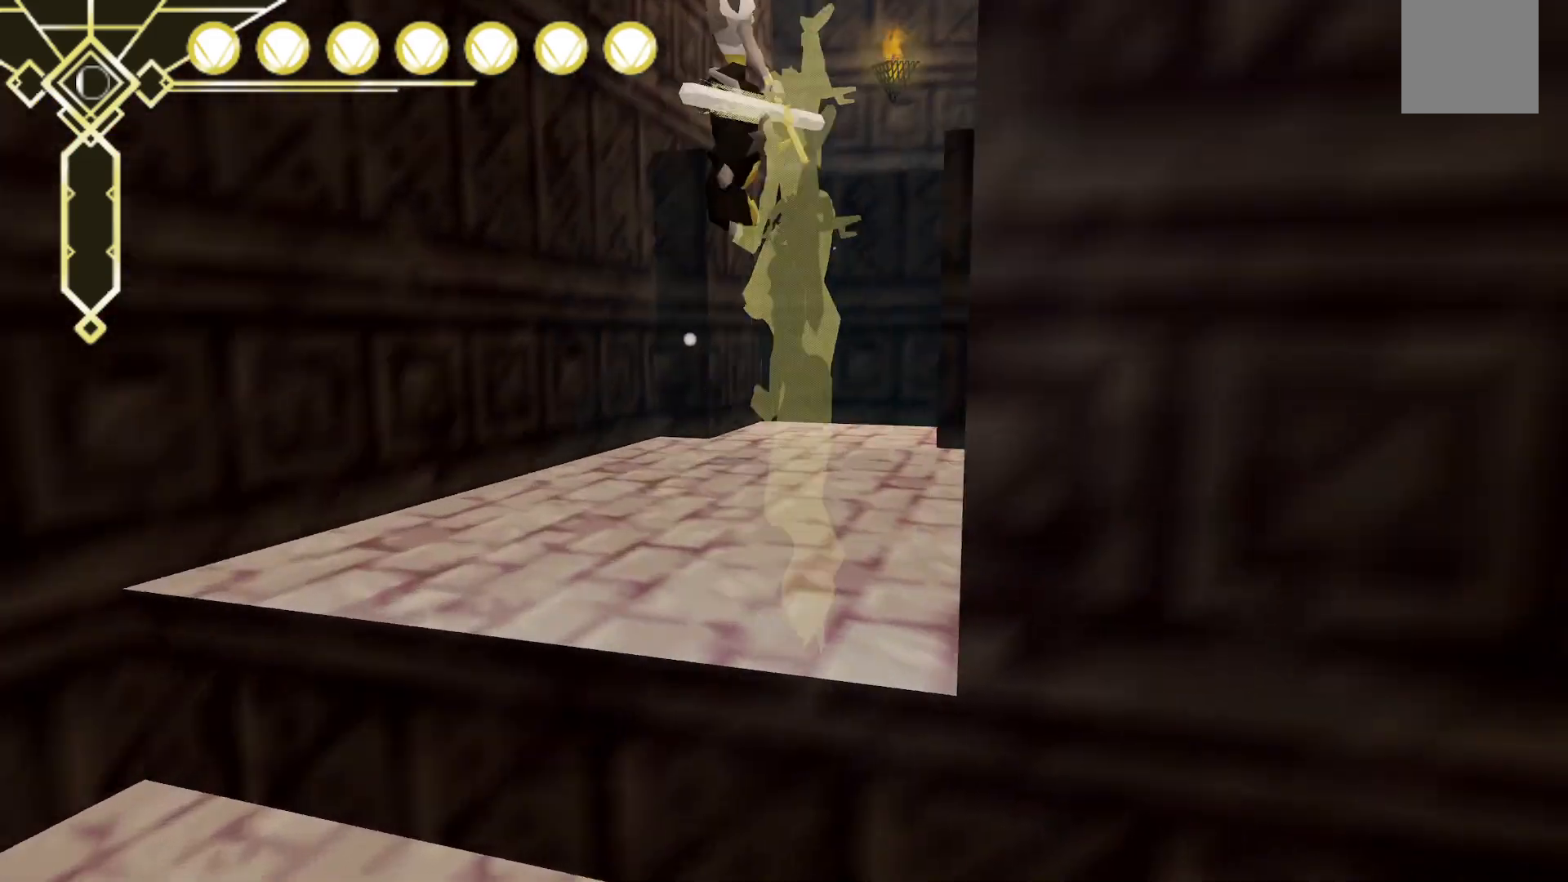
{"dt_ms": 500, "buttons": [], "left_stick": "up", "right_stick": "center", "events": [[117, "right_stick", "center"]]}
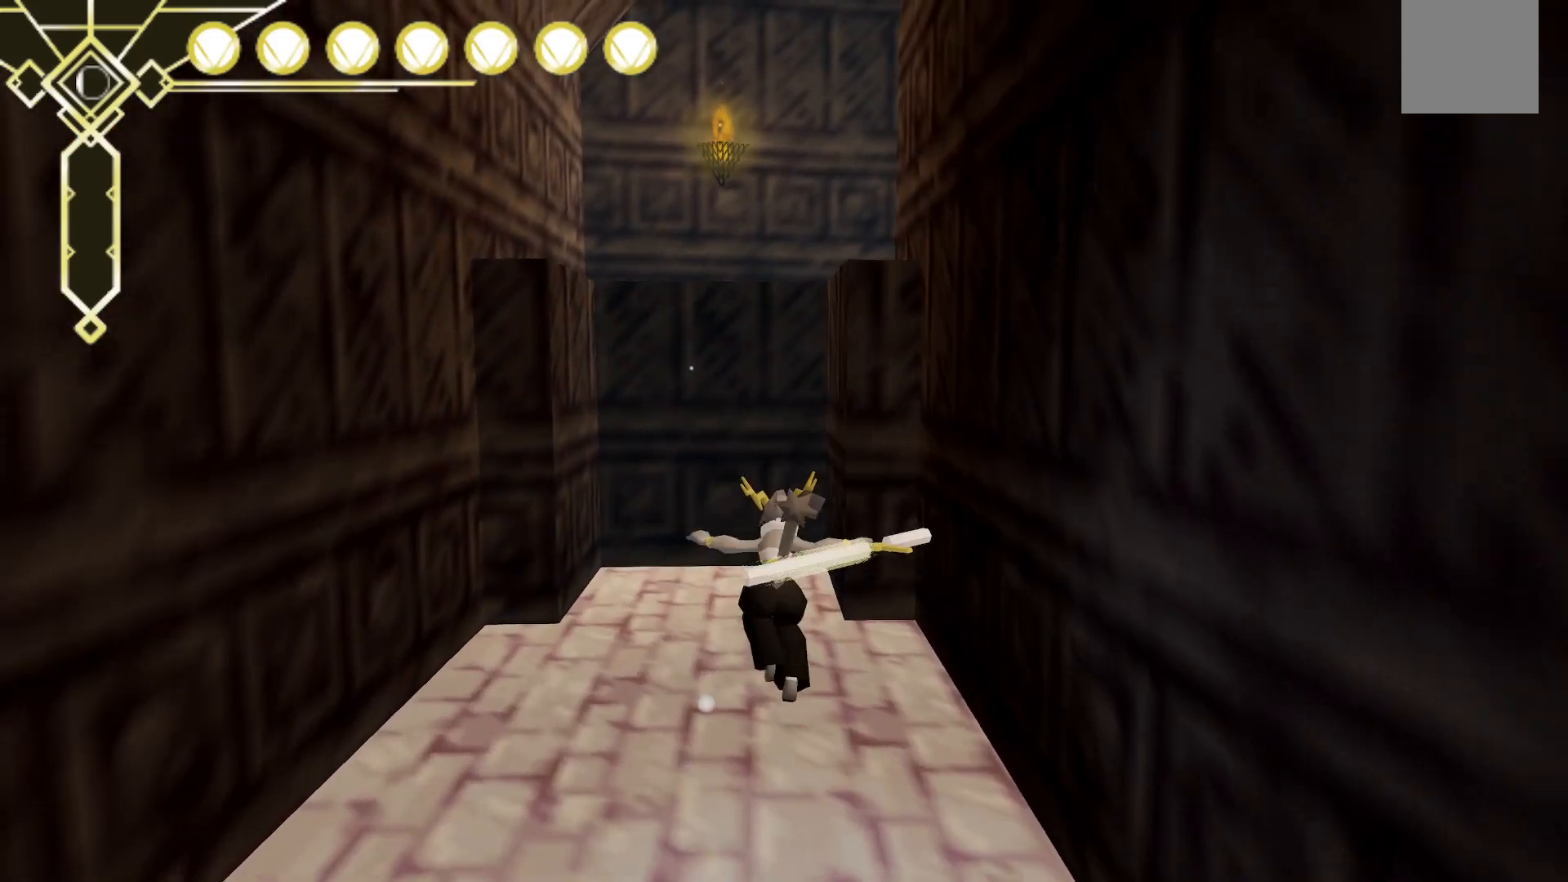
{"dt_ms": 500, "buttons": [], "left_stick": "up-left", "right_stick": "center", "events": [[67, "right_stick", "right"], [133, "right_stick", "down-right"], [250, "right_stick", "center"], [333, "left_stick", "up-left"]]}
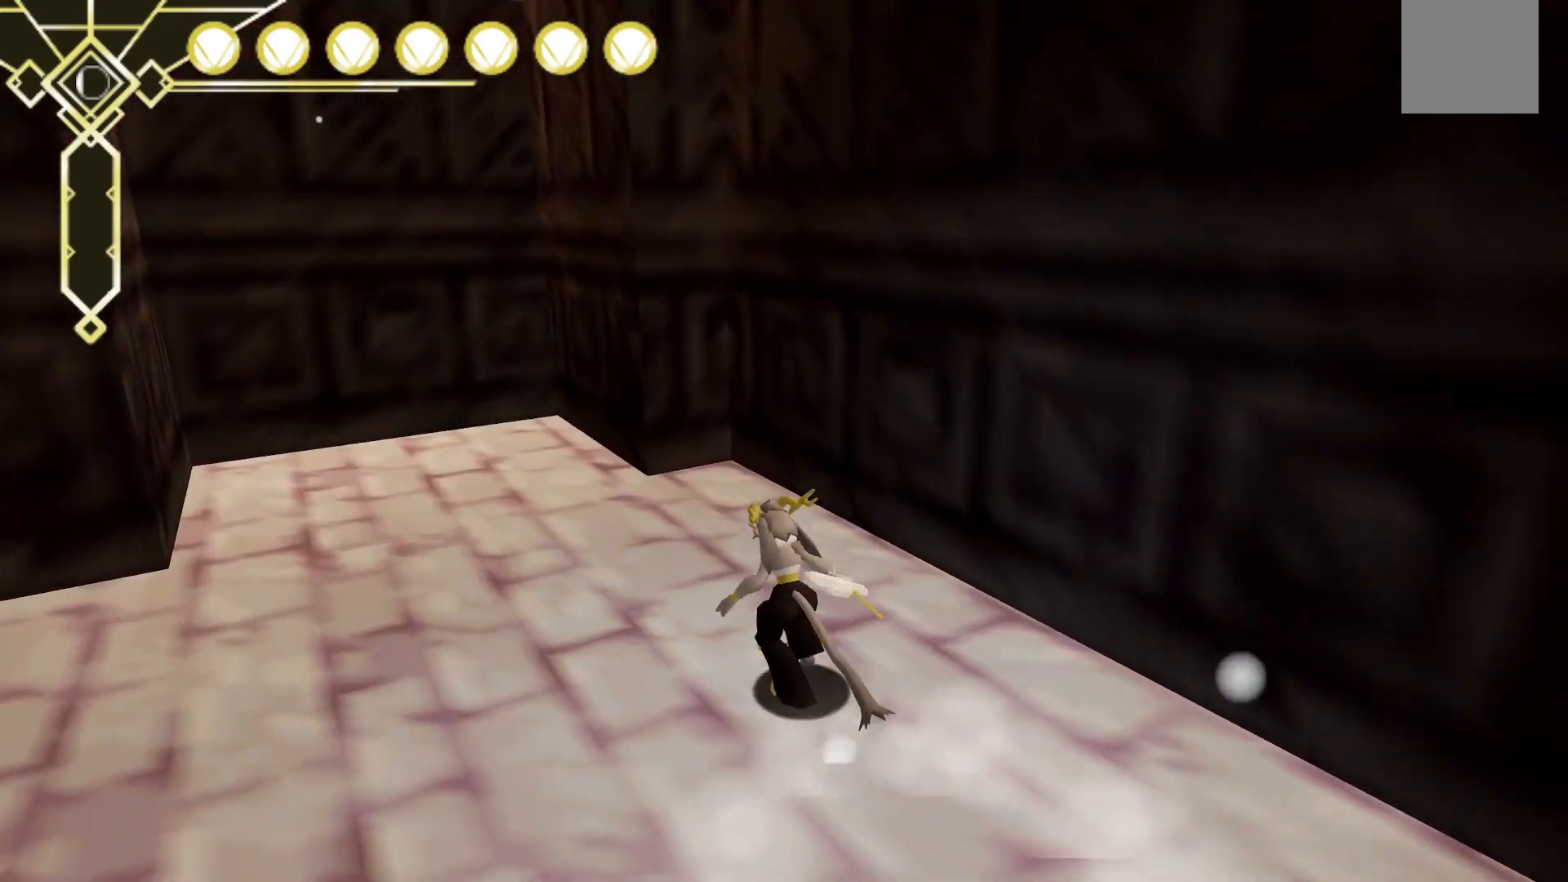
{"dt_ms": 500, "buttons": ["L2"], "left_stick": "up", "right_stick": "center", "events": [[117, "A", "down"], [183, "left_stick", "up"], [383, "A", "up"], [383, "L2", "down"]]}
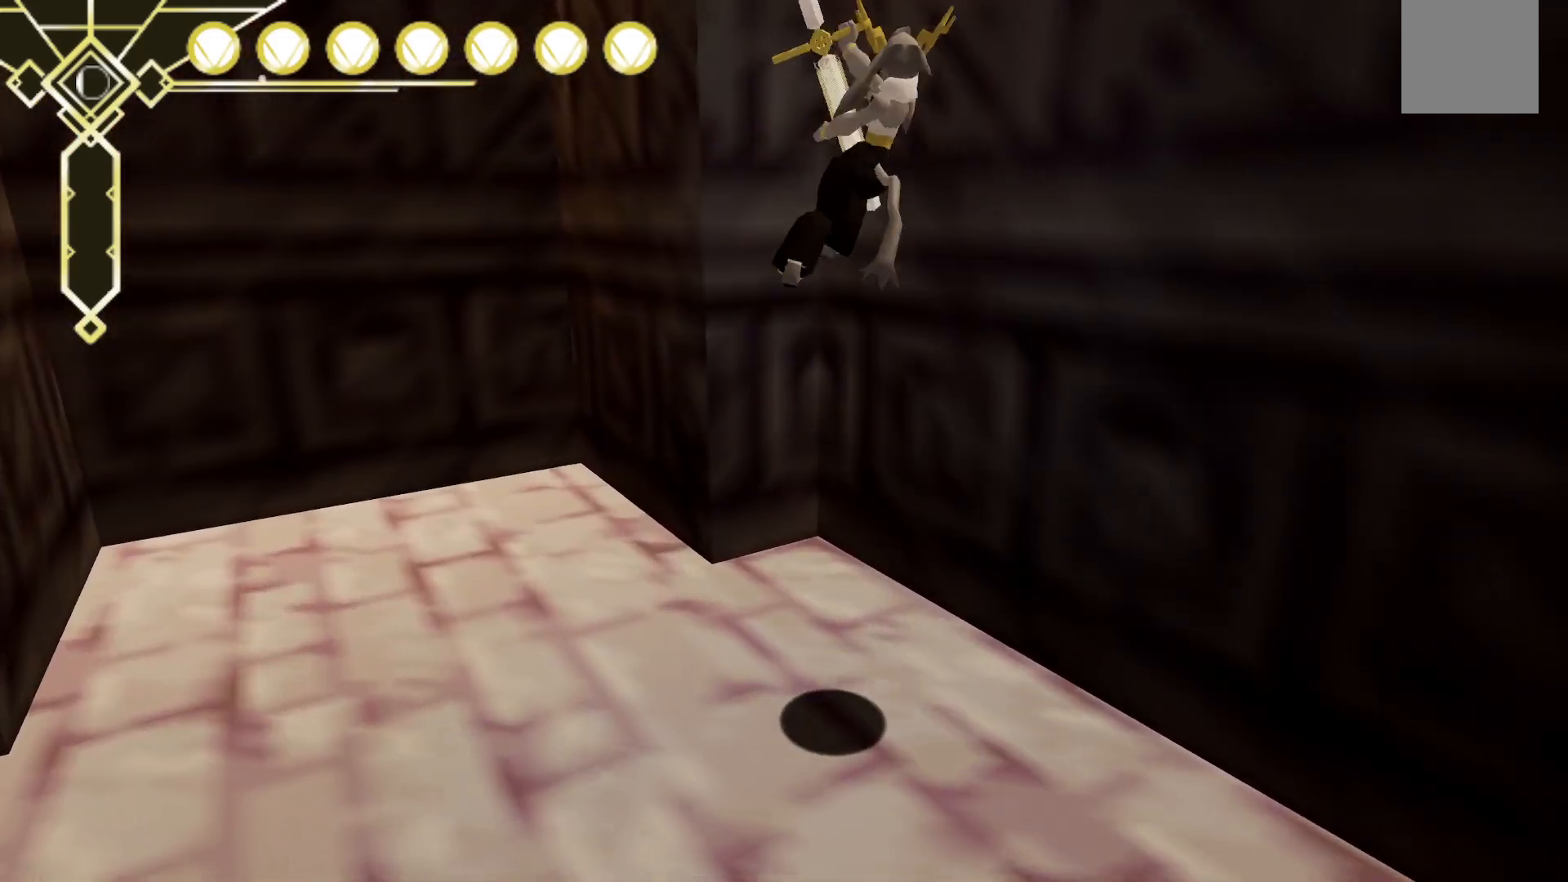
{"dt_ms": 500, "buttons": ["A"], "left_stick": "up", "right_stick": "center", "events": [[233, "A", "down"], [383, "L2", "up"]]}
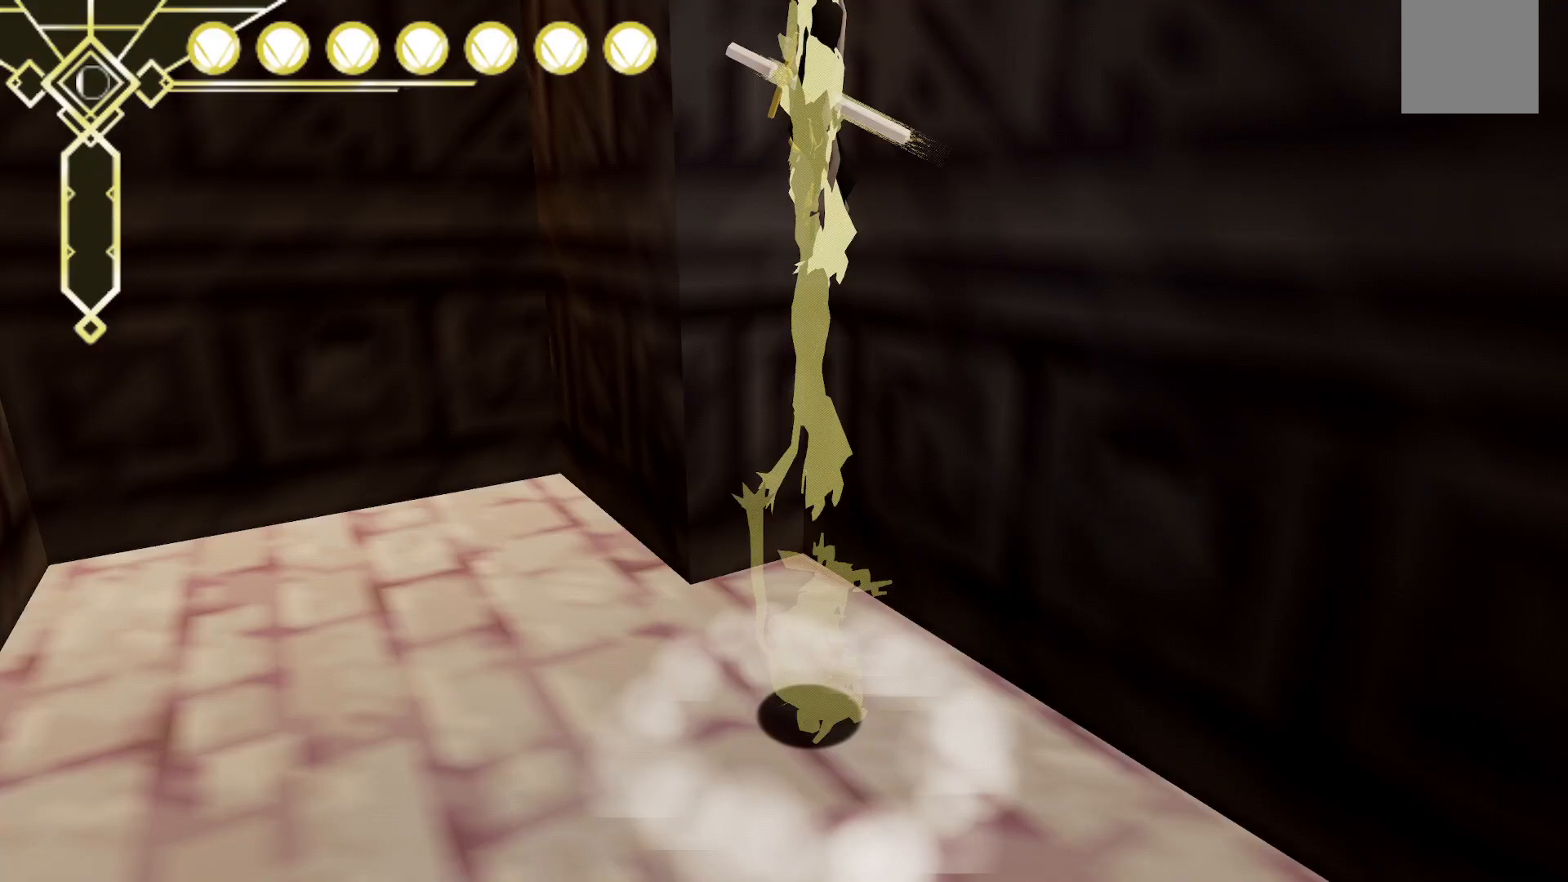
{"dt_ms": 500, "buttons": ["A"], "left_stick": "up", "right_stick": "center", "events": [[83, "left_stick", "up-right"], [150, "A", "up"], [217, "A", "down"], [333, "left_stick", "up"]]}
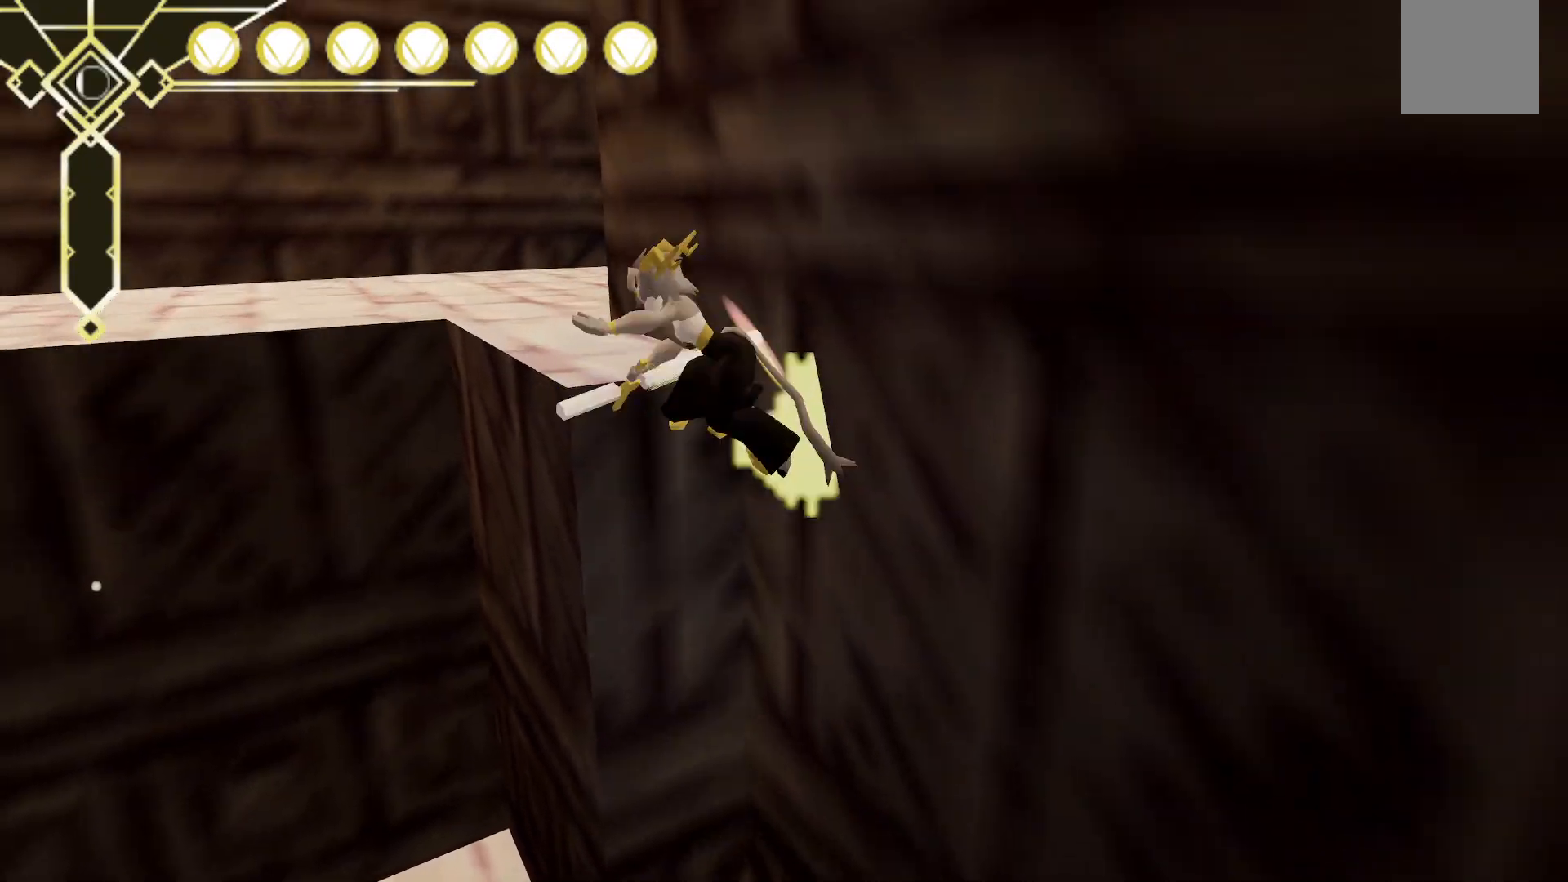
{"dt_ms": 500, "buttons": ["A"], "left_stick": "up-left", "right_stick": "center", "events": [[267, "left_stick", "up-left"], [283, "A", "up"], [433, "A", "down"]]}
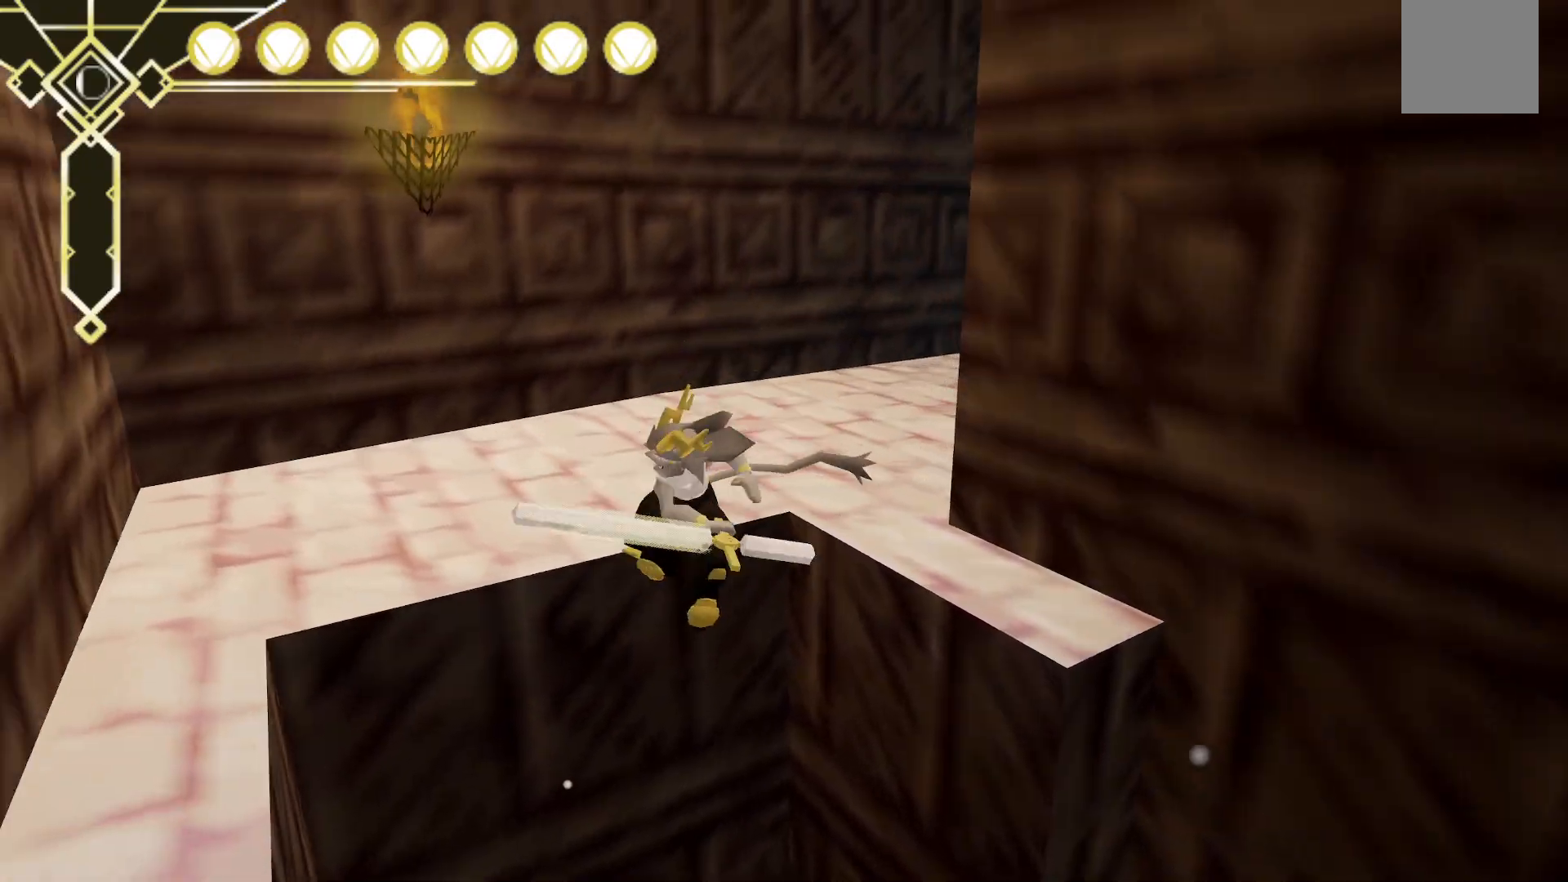
{"dt_ms": 500, "buttons": [], "left_stick": "up-left", "right_stick": "center", "events": [[500, "A", "up"]]}
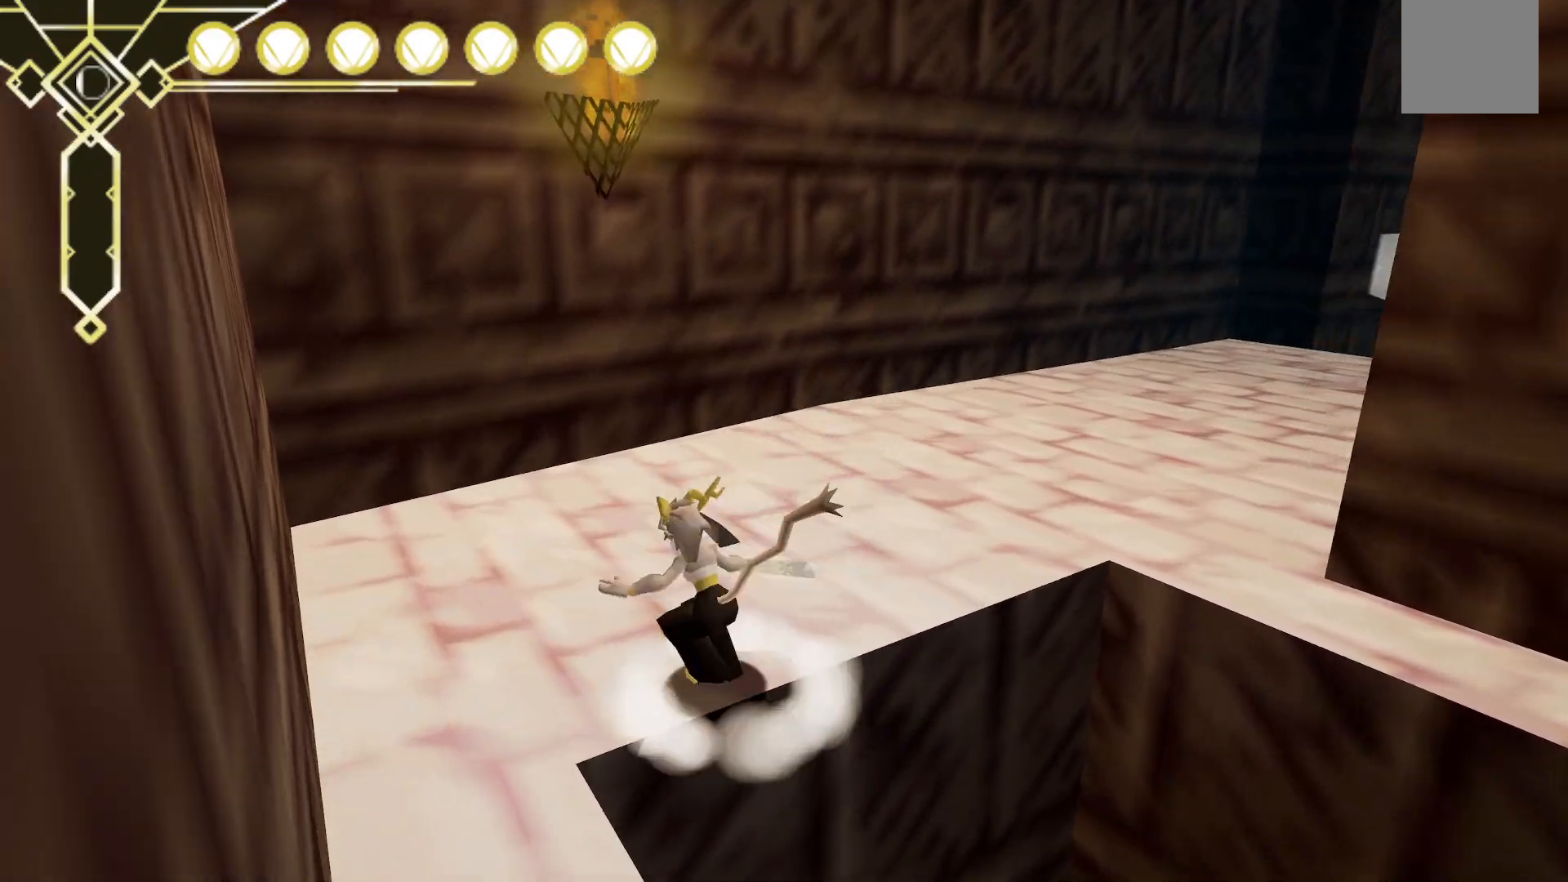
{"dt_ms": 500, "buttons": [], "left_stick": "up", "right_stick": "center", "events": [[133, "right_stick", "right"], [183, "left_stick", "up"], [467, "right_stick", "center"]]}
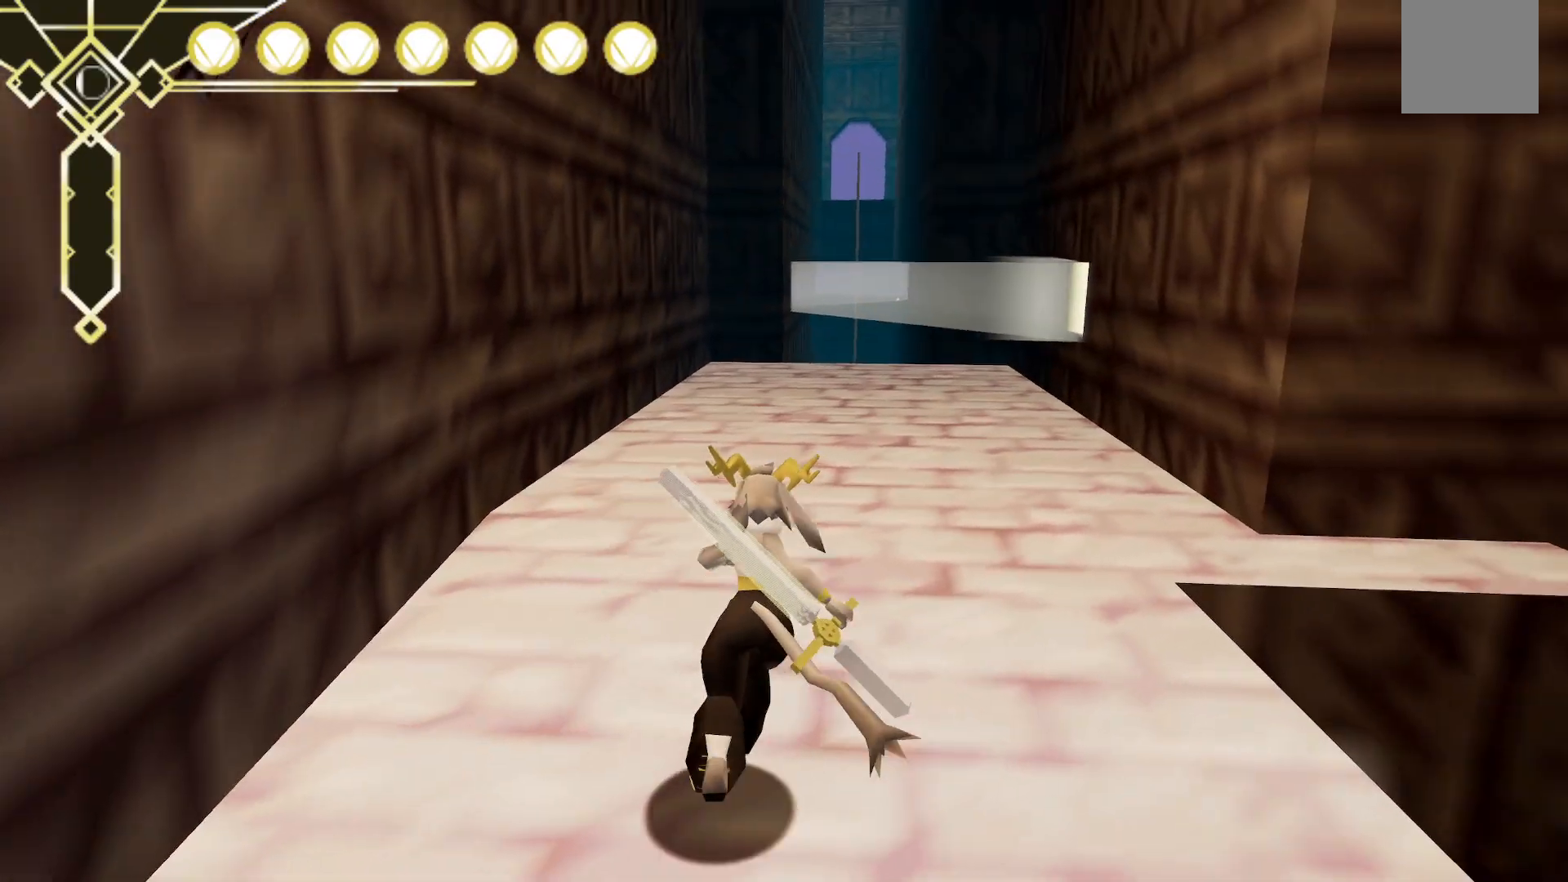
{"dt_ms": 500, "buttons": [], "left_stick": "center", "right_stick": "center", "events": [[133, "L2", "down"], [217, "A", "down"], [367, "L2", "up"], [383, "A", "up"], [483, "left_stick", "center"]]}
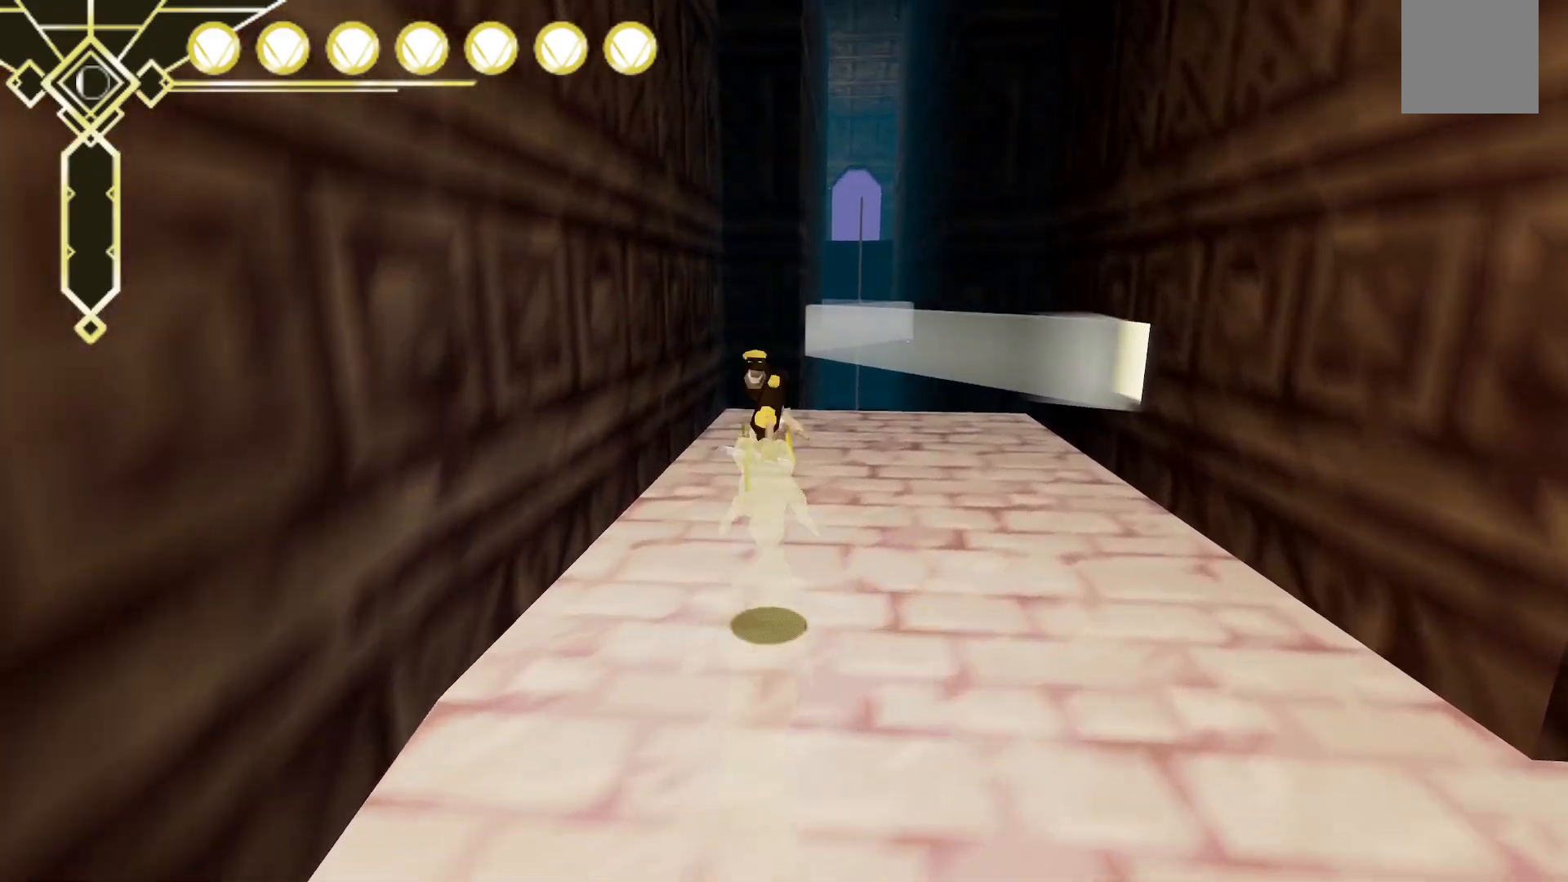
{"dt_ms": 500, "buttons": [], "left_stick": "up-right", "right_stick": "center", "events": [[67, "right_stick", "down-right"], [117, "left_stick", "right"], [250, "left_stick", "up-right"], [267, "right_stick", "center"]]}
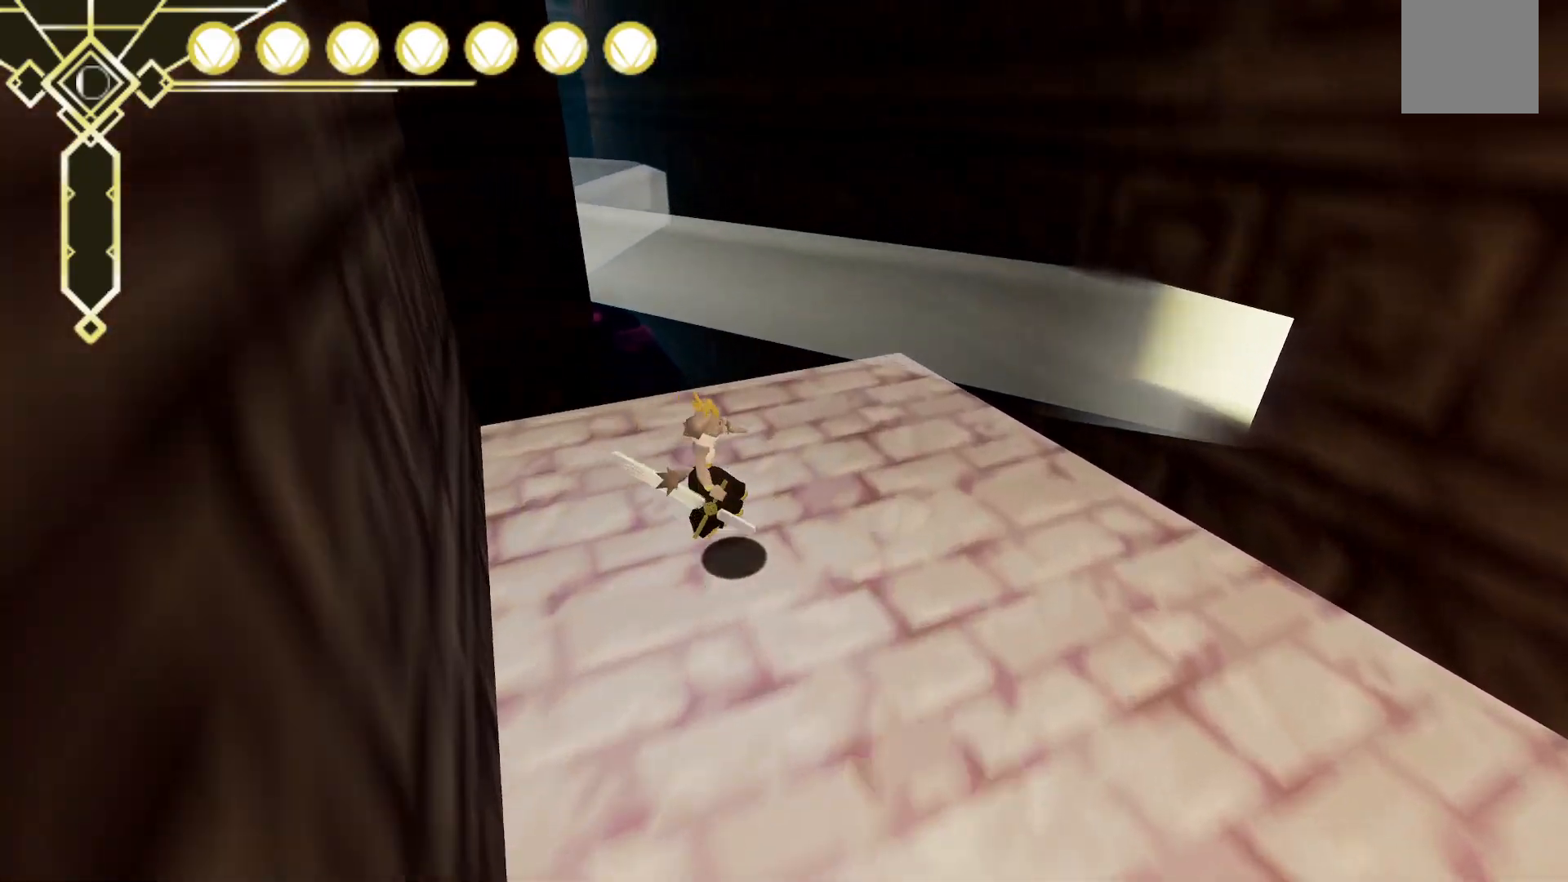
{"dt_ms": 500, "buttons": [], "left_stick": "up", "right_stick": "center", "events": [[133, "right_stick", "down"], [200, "right_stick", "down-left"], [300, "left_stick", "up"], [333, "right_stick", "center"]]}
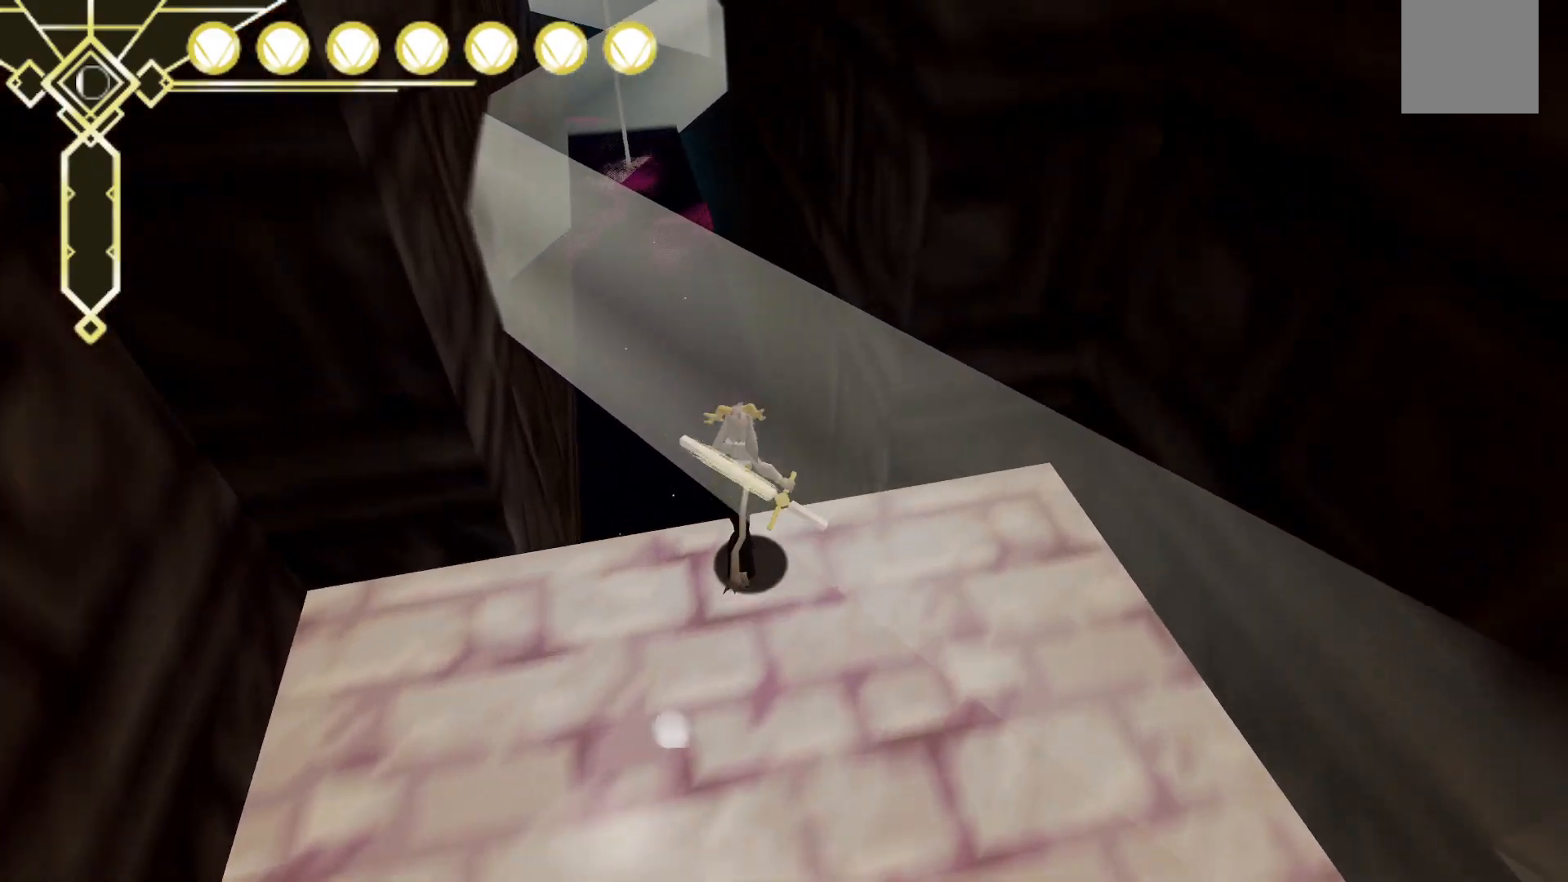
{"dt_ms": 500, "buttons": ["R2"], "left_stick": "up-right", "right_stick": "center", "events": [[33, "A", "down"], [50, "left_stick", "up-right"], [317, "A", "up"], [350, "R2", "down"]]}
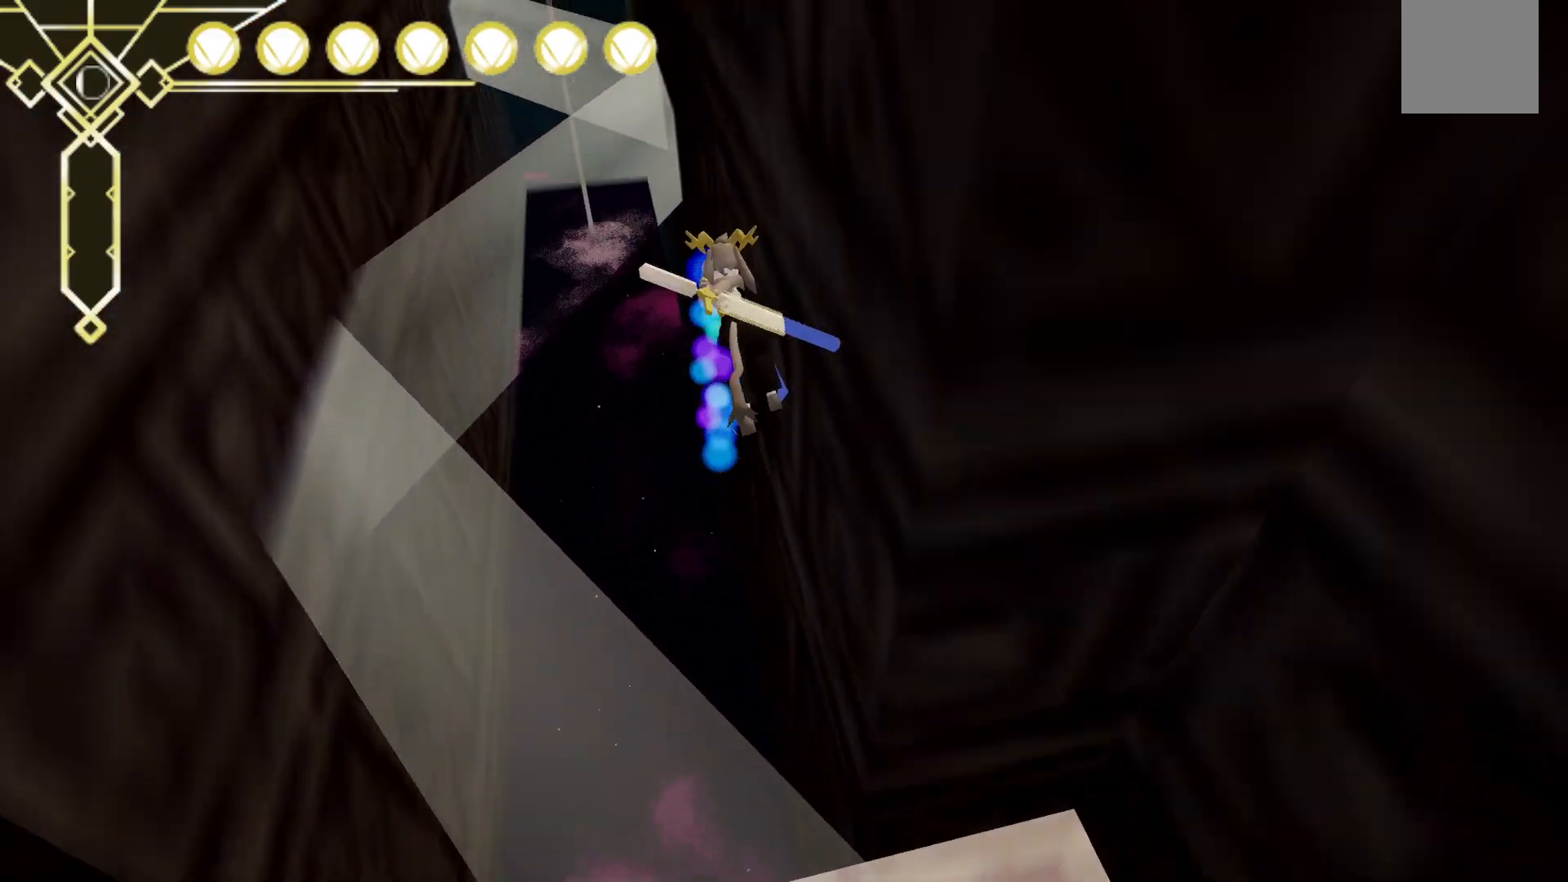
{"dt_ms": 500, "buttons": ["A", "R2"], "left_stick": "up-left", "right_stick": "center", "events": [[300, "right_stick", "down"], [333, "left_stick", "up"], [367, "right_stick", "center"], [433, "A", "down"], [433, "left_stick", "up-left"]]}
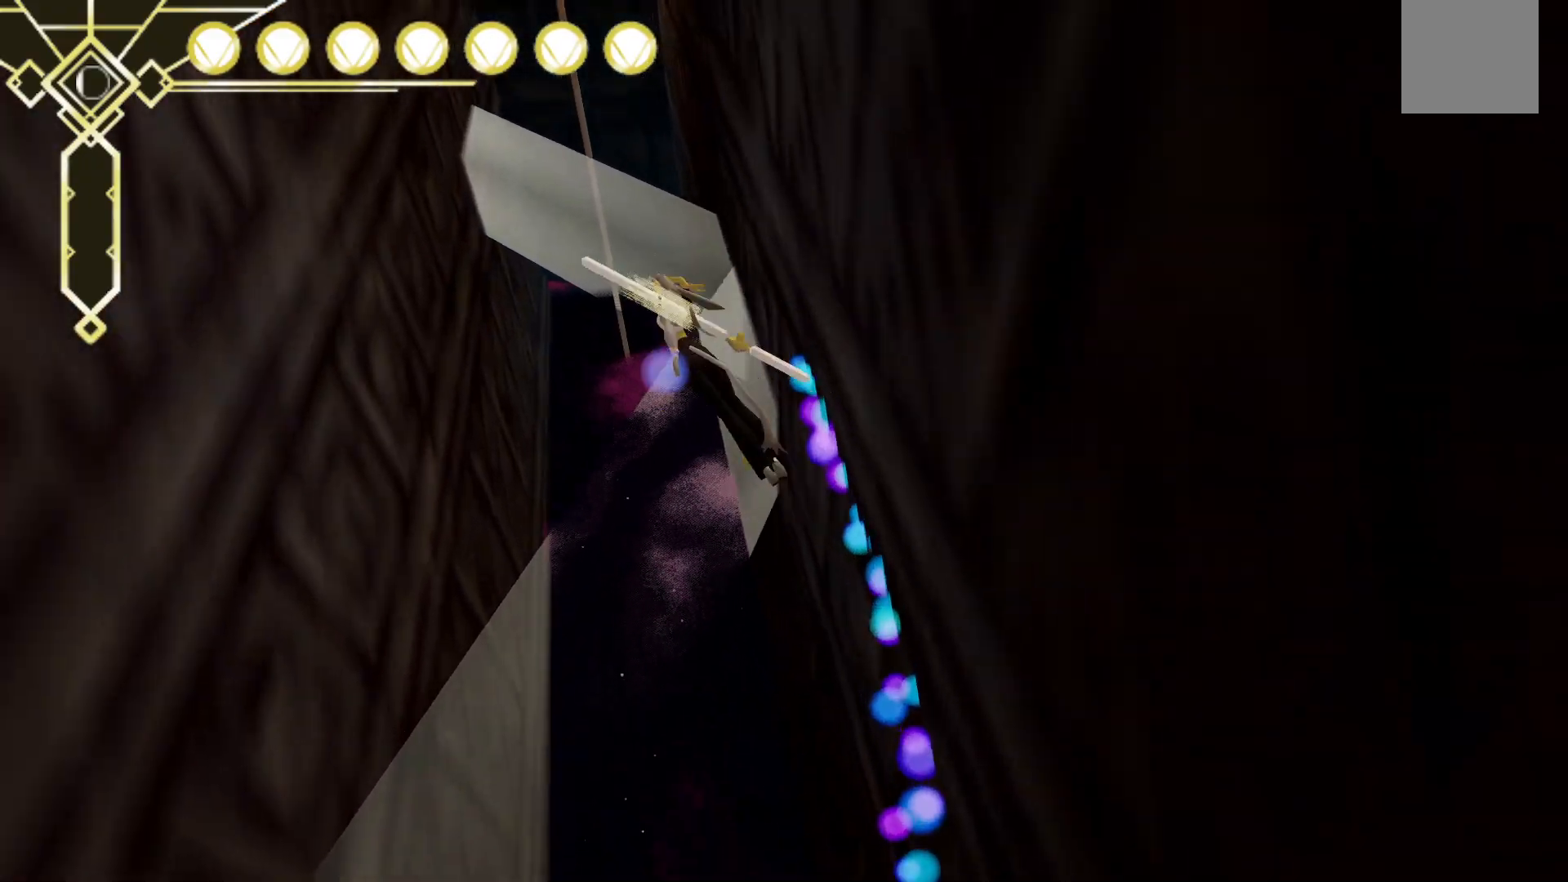
{"dt_ms": 1000, "buttons": ["A", "R2"], "left_stick": "up-right", "right_stick": "center"}
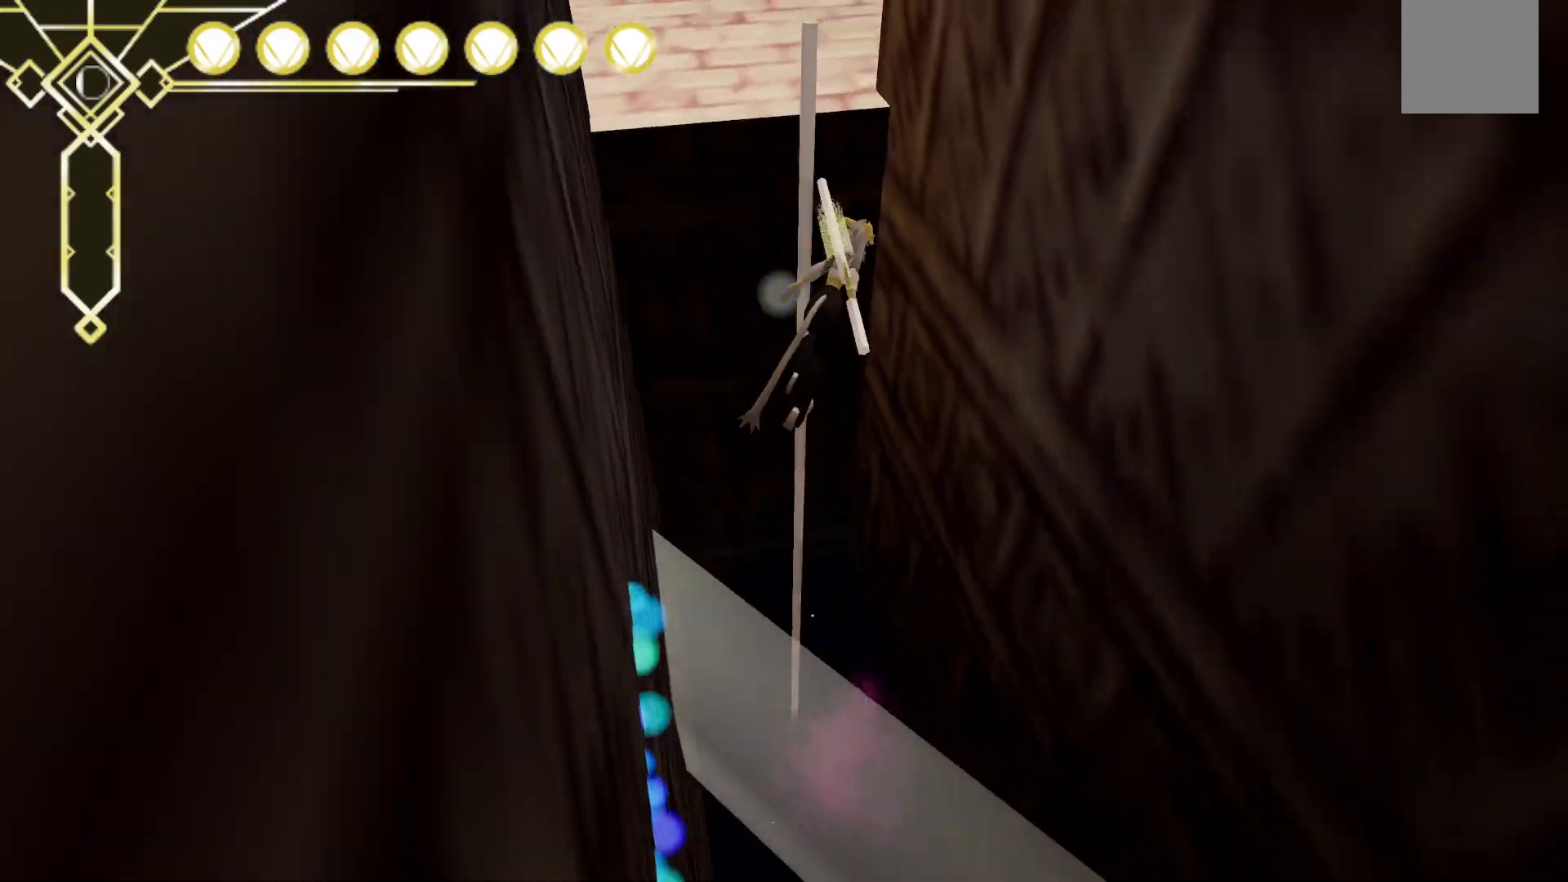
{"dt_ms": 500, "buttons": ["A", "R2"], "left_stick": "up-right", "right_stick": "center", "events": [[317, "A", "up"], [450, "A", "down"]]}
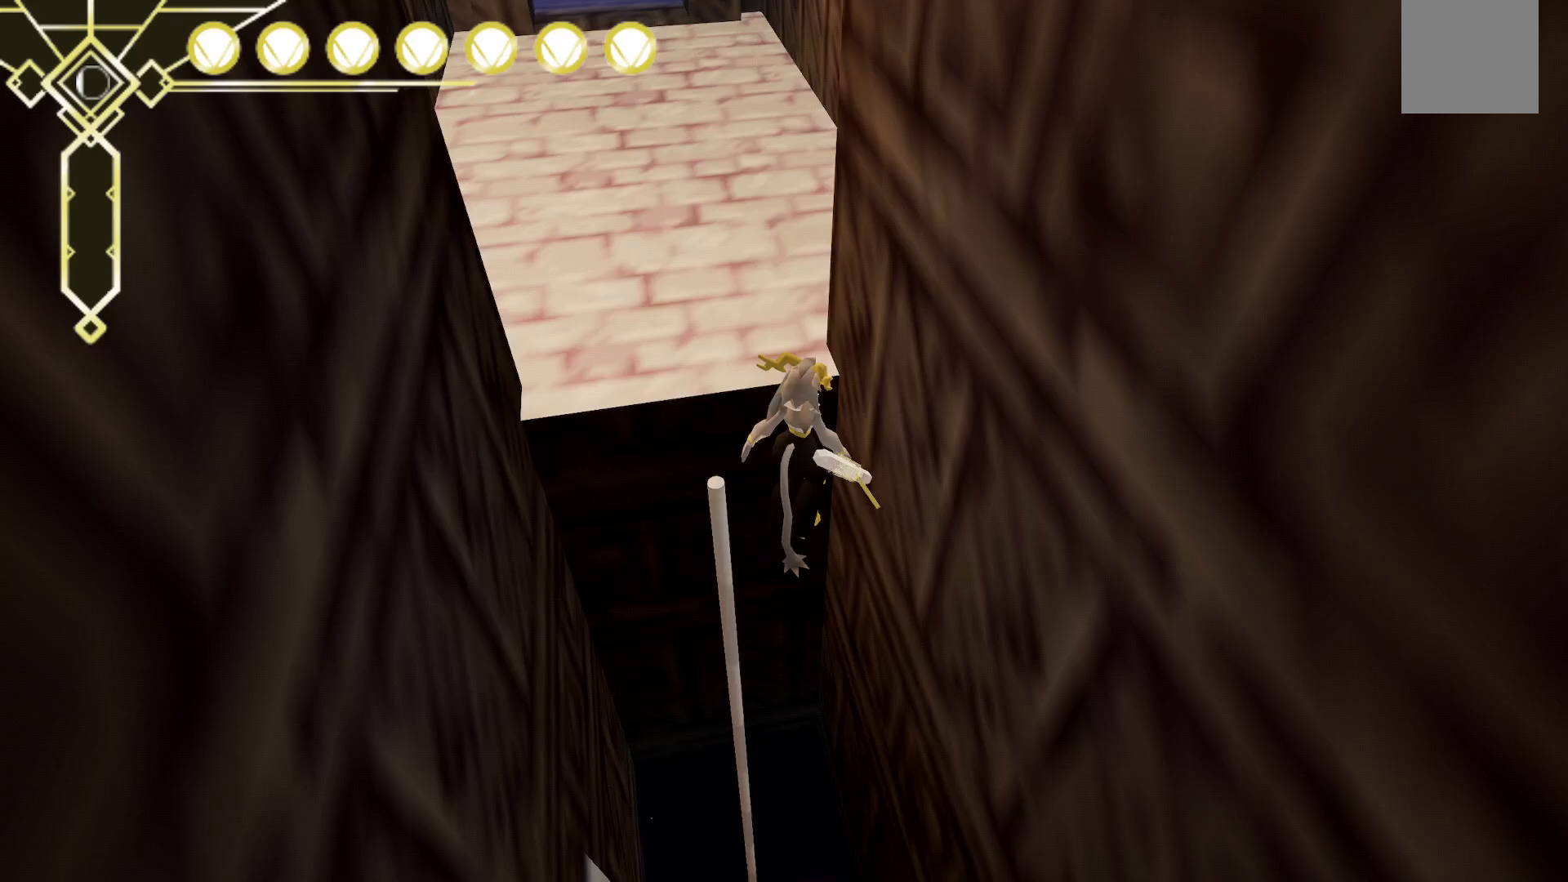
{"dt_ms": 500, "buttons": ["A", "R2"], "left_stick": "up", "right_stick": "center", "events": [[50, "left_stick", "up"], [267, "A", "up"], [433, "A", "down"]]}
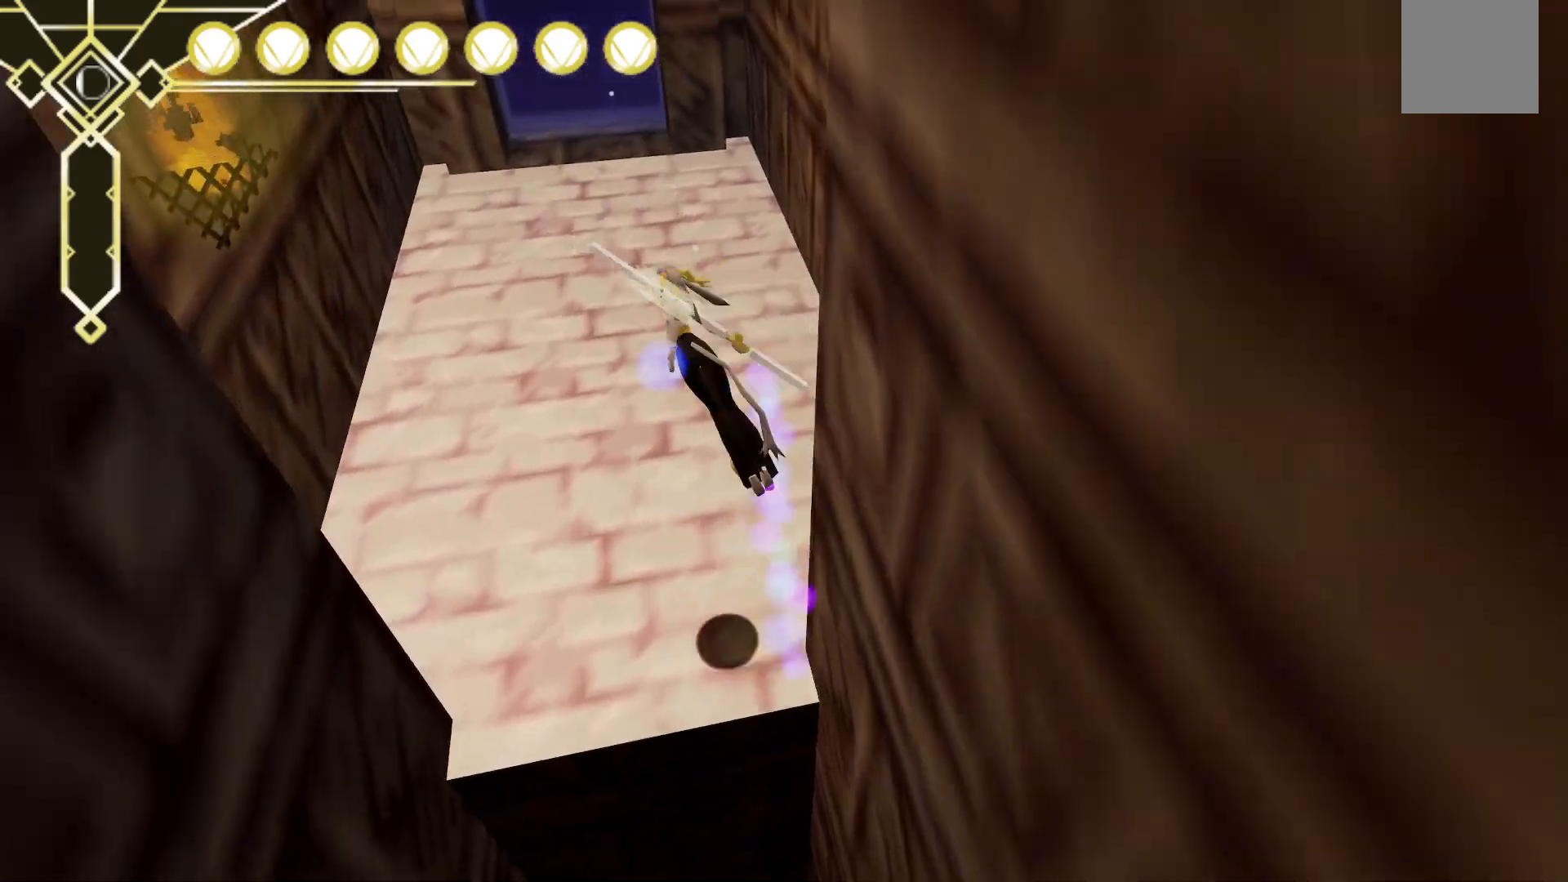
{"dt_ms": 1000, "buttons": [], "left_stick": "left", "right_stick": "right", "events": [[217, "A", "up"], [400, "R2", "up"], [517, "right_stick", "right"], [533, "left_stick", "up-right"], [883, "left_stick", "up-left"], [933, "left_stick", "left"]]}
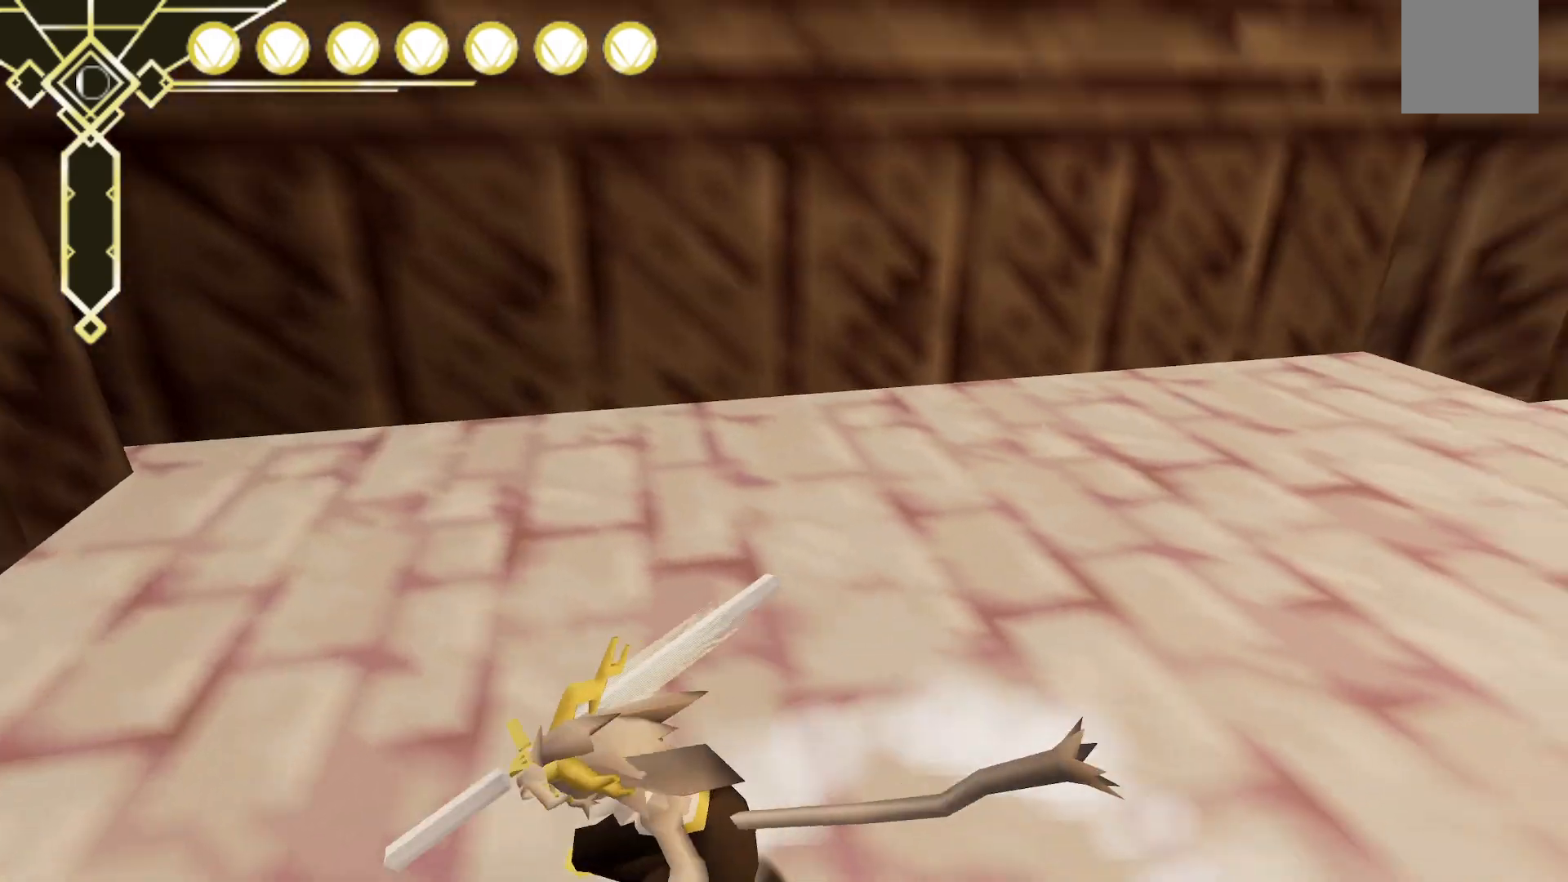
{"dt_ms": 500, "buttons": [], "left_stick": "down-left", "right_stick": "center"}
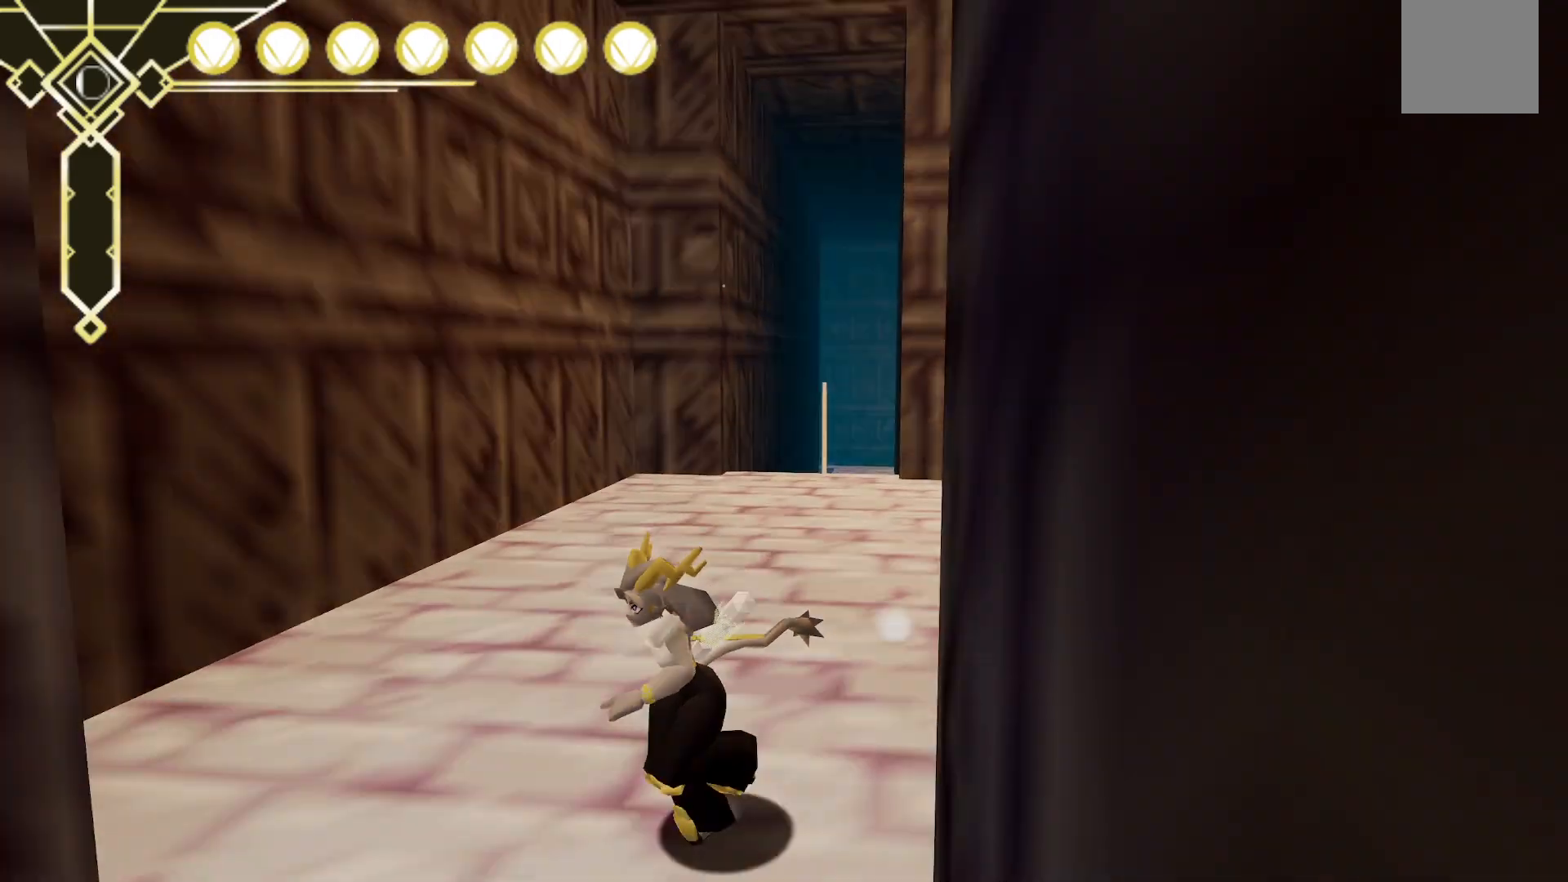
{"dt_ms": 500, "buttons": [], "left_stick": "down", "right_stick": "right", "events": [[217, "right_stick", "right"], [233, "left_stick", "left"], [383, "left_stick", "down"]]}
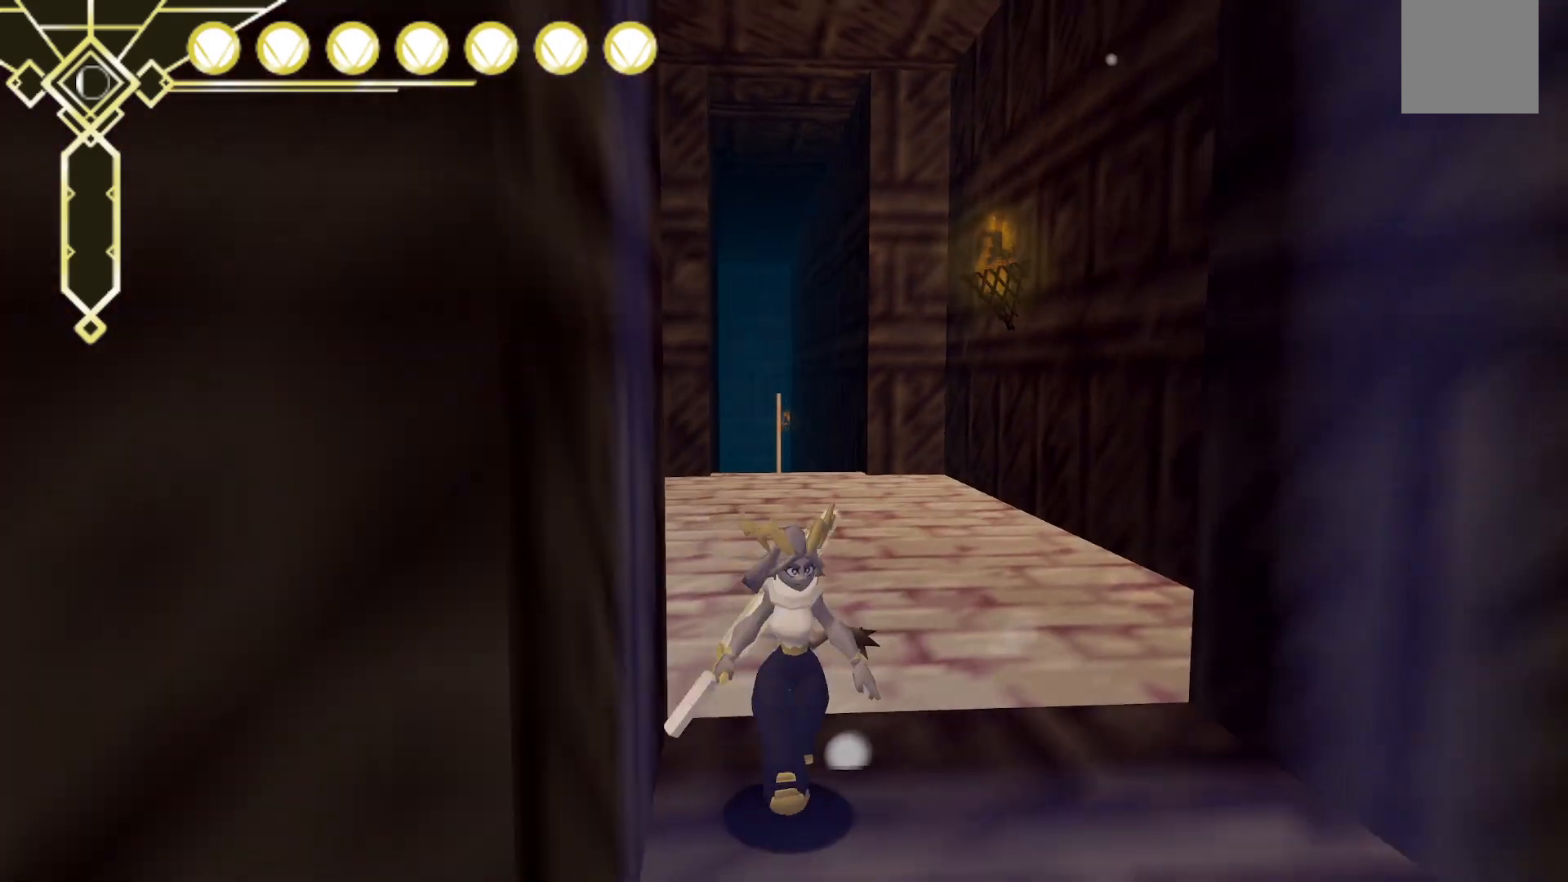
{"dt_ms": 500, "buttons": [], "left_stick": "up-right", "right_stick": "right", "events": [[50, "left_stick", "down-right"], [333, "left_stick", "right"], [483, "left_stick", "up-right"]]}
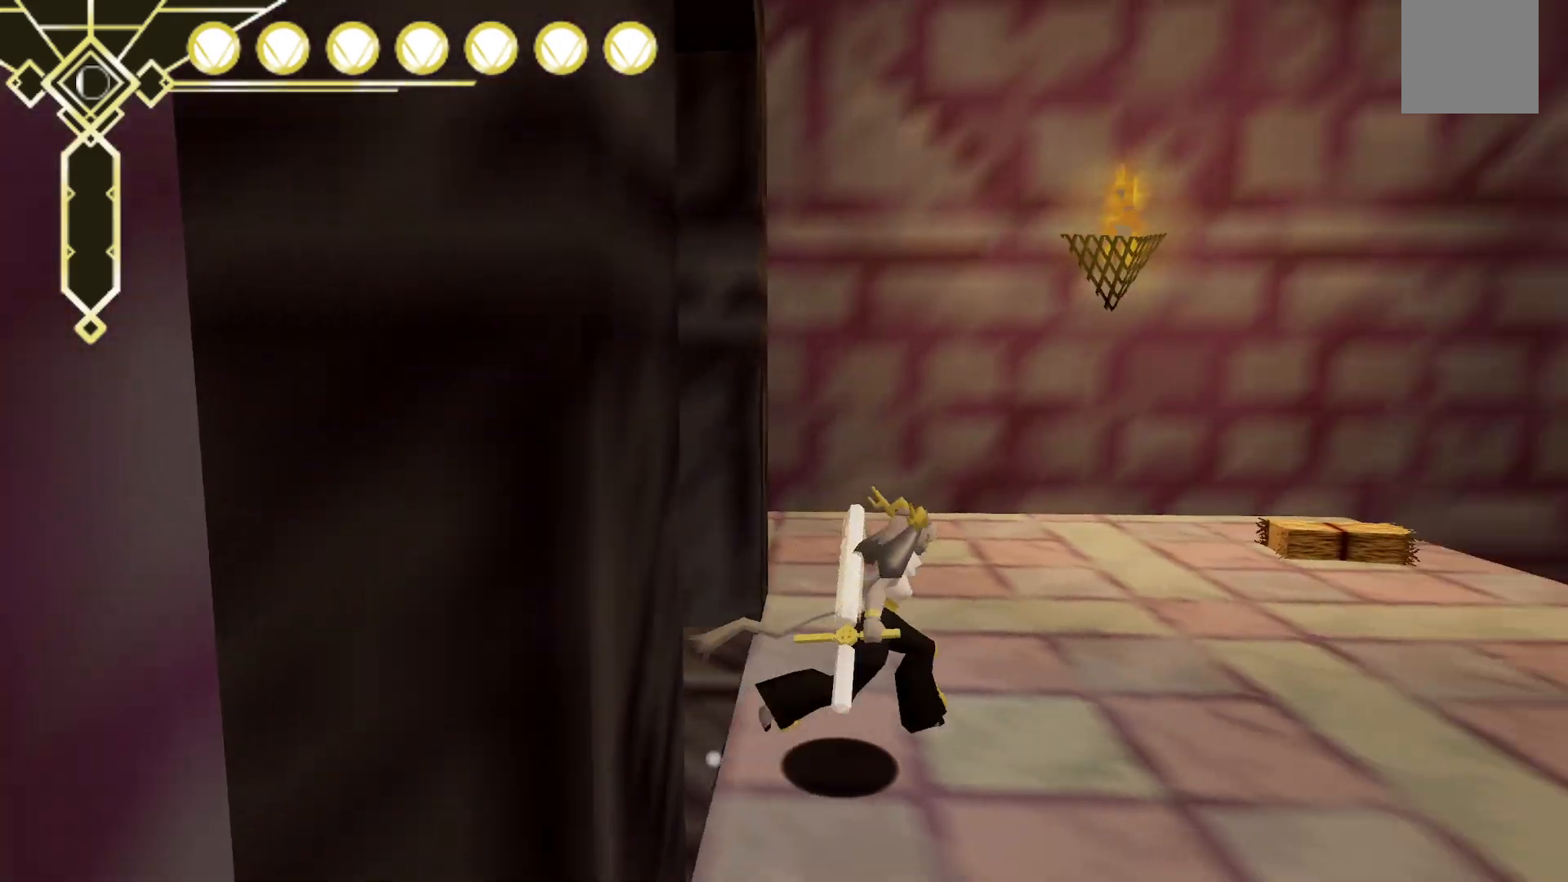
{"dt_ms": 500, "buttons": [], "left_stick": "up-left", "right_stick": "center", "events": [[200, "left_stick", "up"], [300, "left_stick", "up-left"], [417, "right_stick", "center"]]}
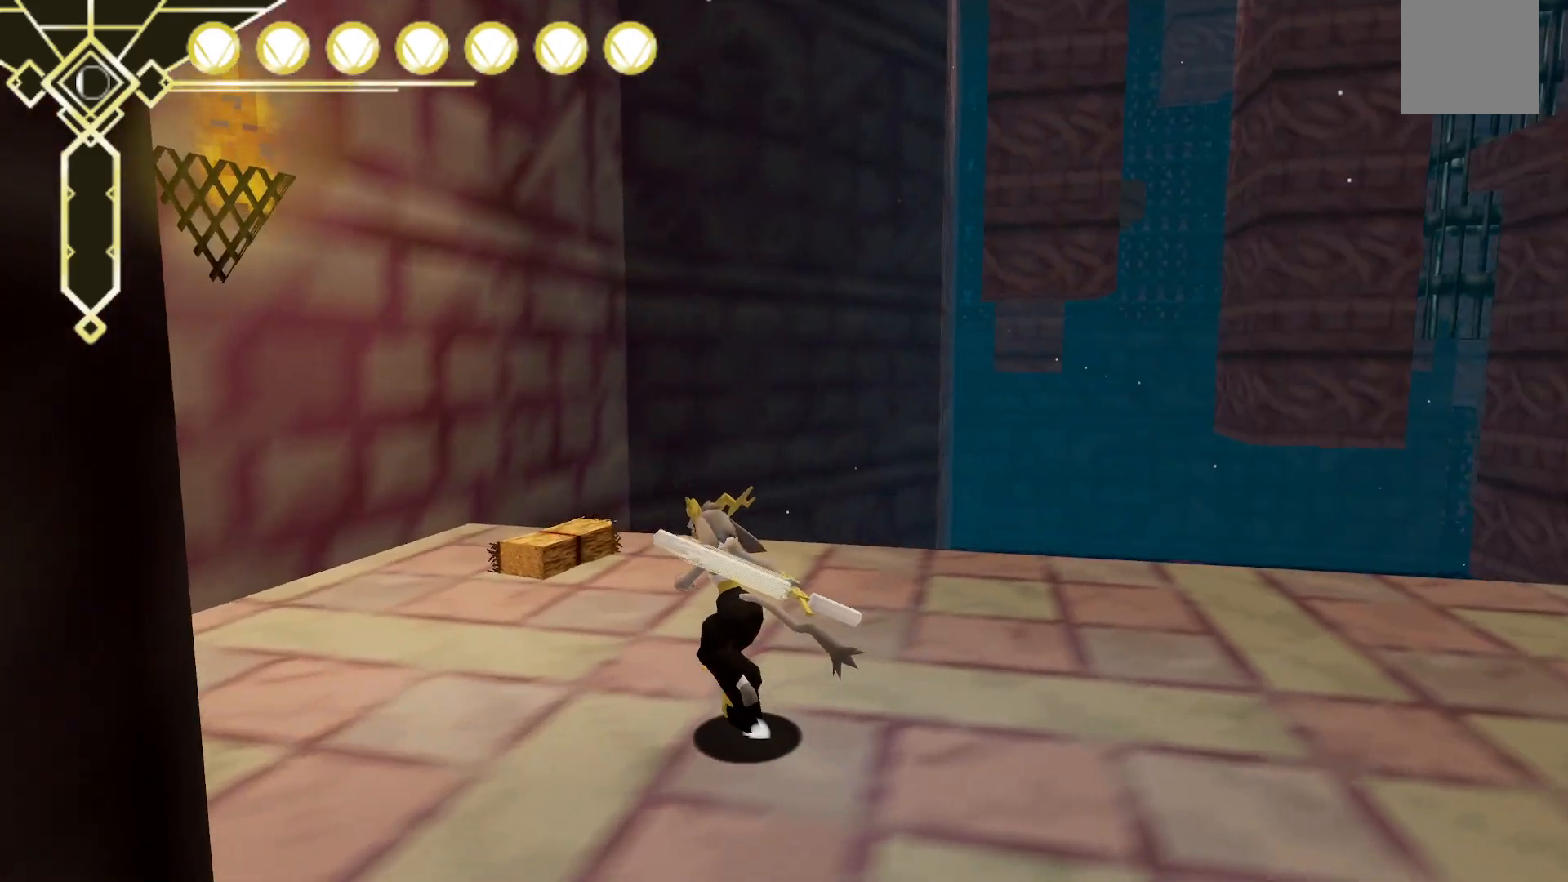
{"dt_ms": 500, "buttons": [], "left_stick": "up-right", "right_stick": "right", "events": [[300, "right_stick", "right"], [417, "left_stick", "up-right"]]}